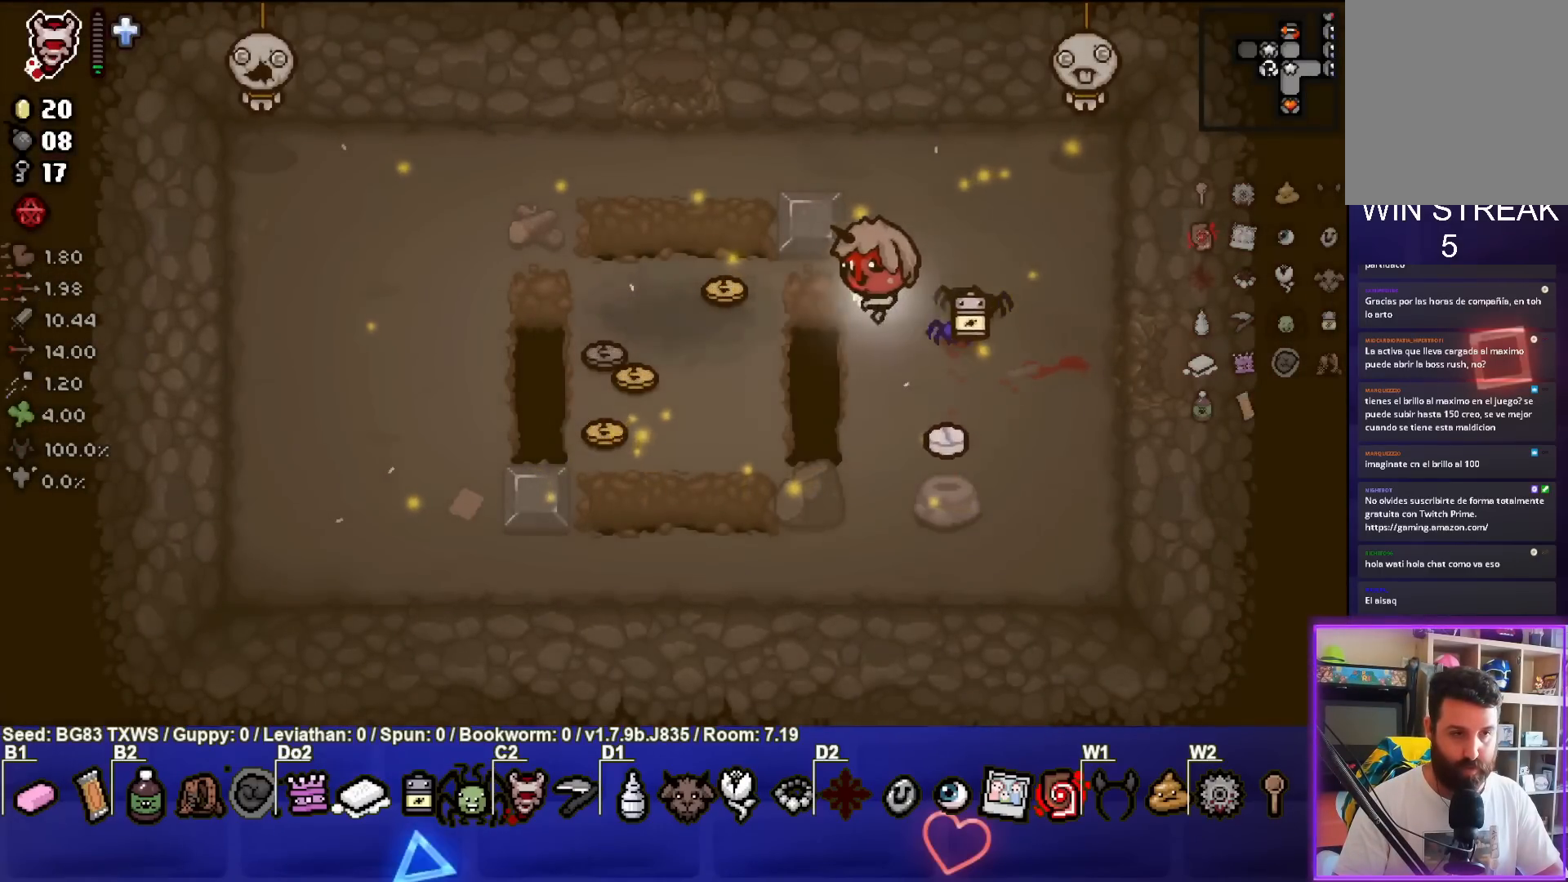
Gameplay with a controller (PlayStation layout); each line is a JSON object with the inputs held at the frame after it. "events" lists button and stick changes between this image and that frame as [ms after this image, input, new state], when the widget could be followed in between. Not read: right_stick.
{"buttons": [], "left_stick": "down-left", "events": [[300, "left_stick", "down-left"]]}
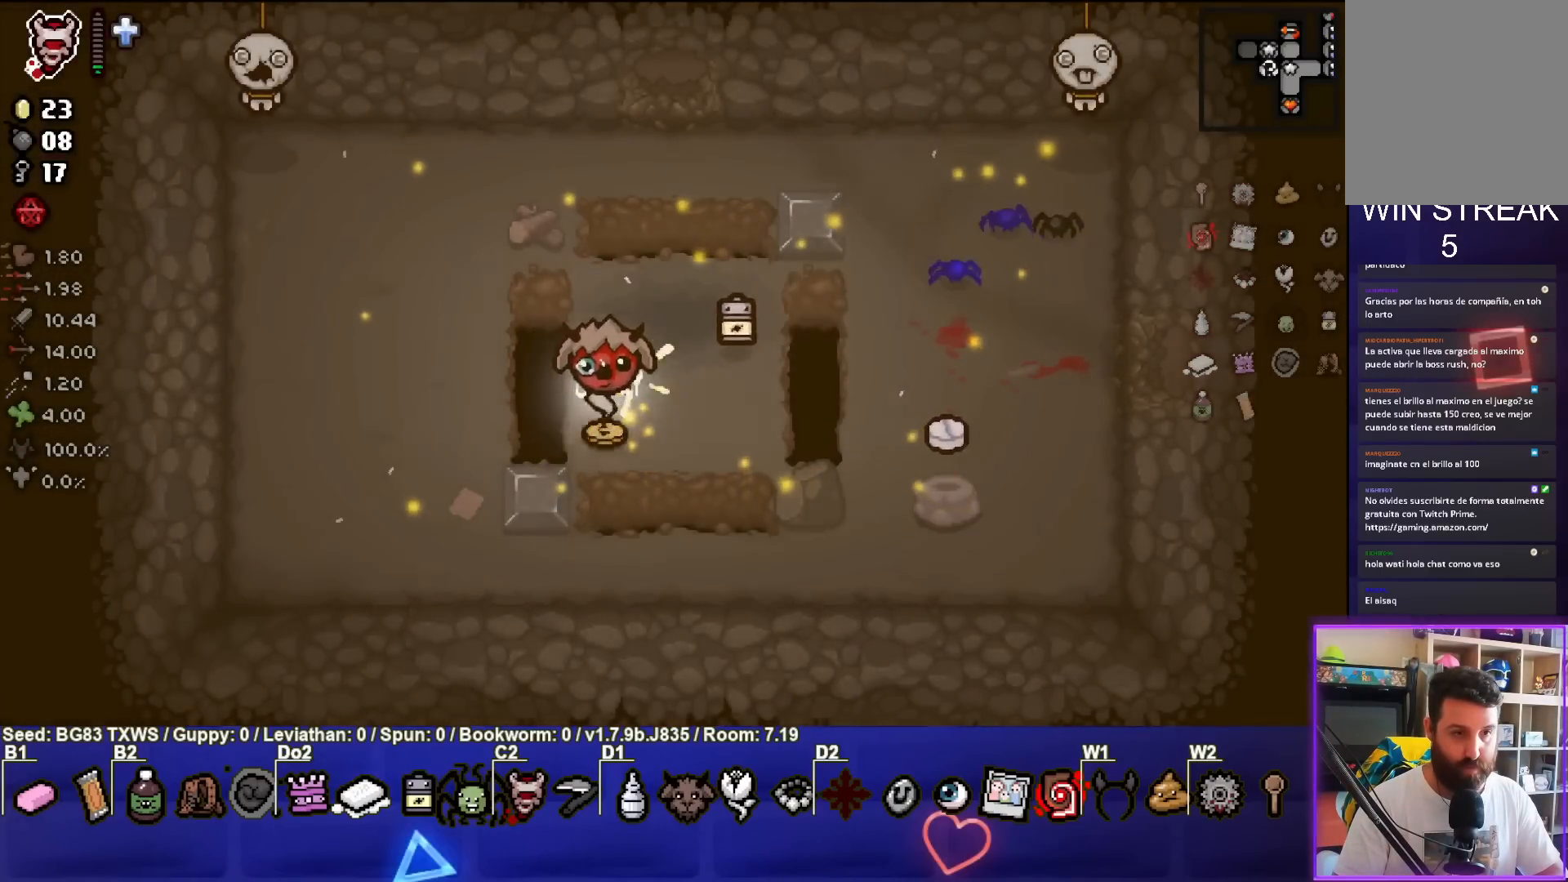
{"buttons": [], "left_stick": "up-right", "events": [[33, "left_stick", "center"], [250, "left_stick", "up-right"]]}
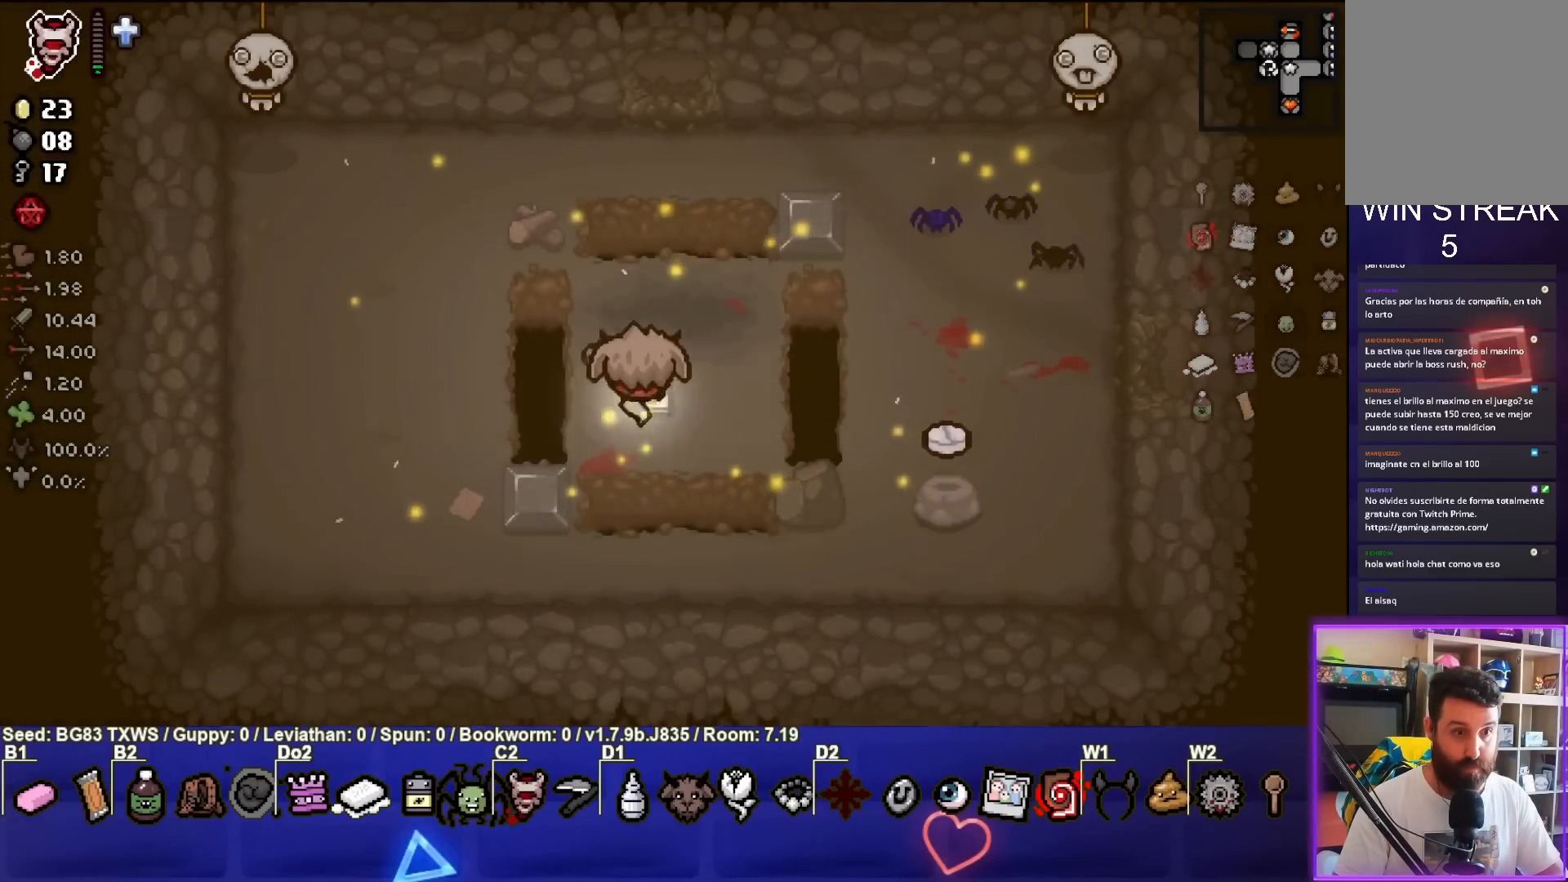
{"buttons": [], "left_stick": "up-right", "events": [[267, "left_stick", "center"], [483, "left_stick", "up-right"]]}
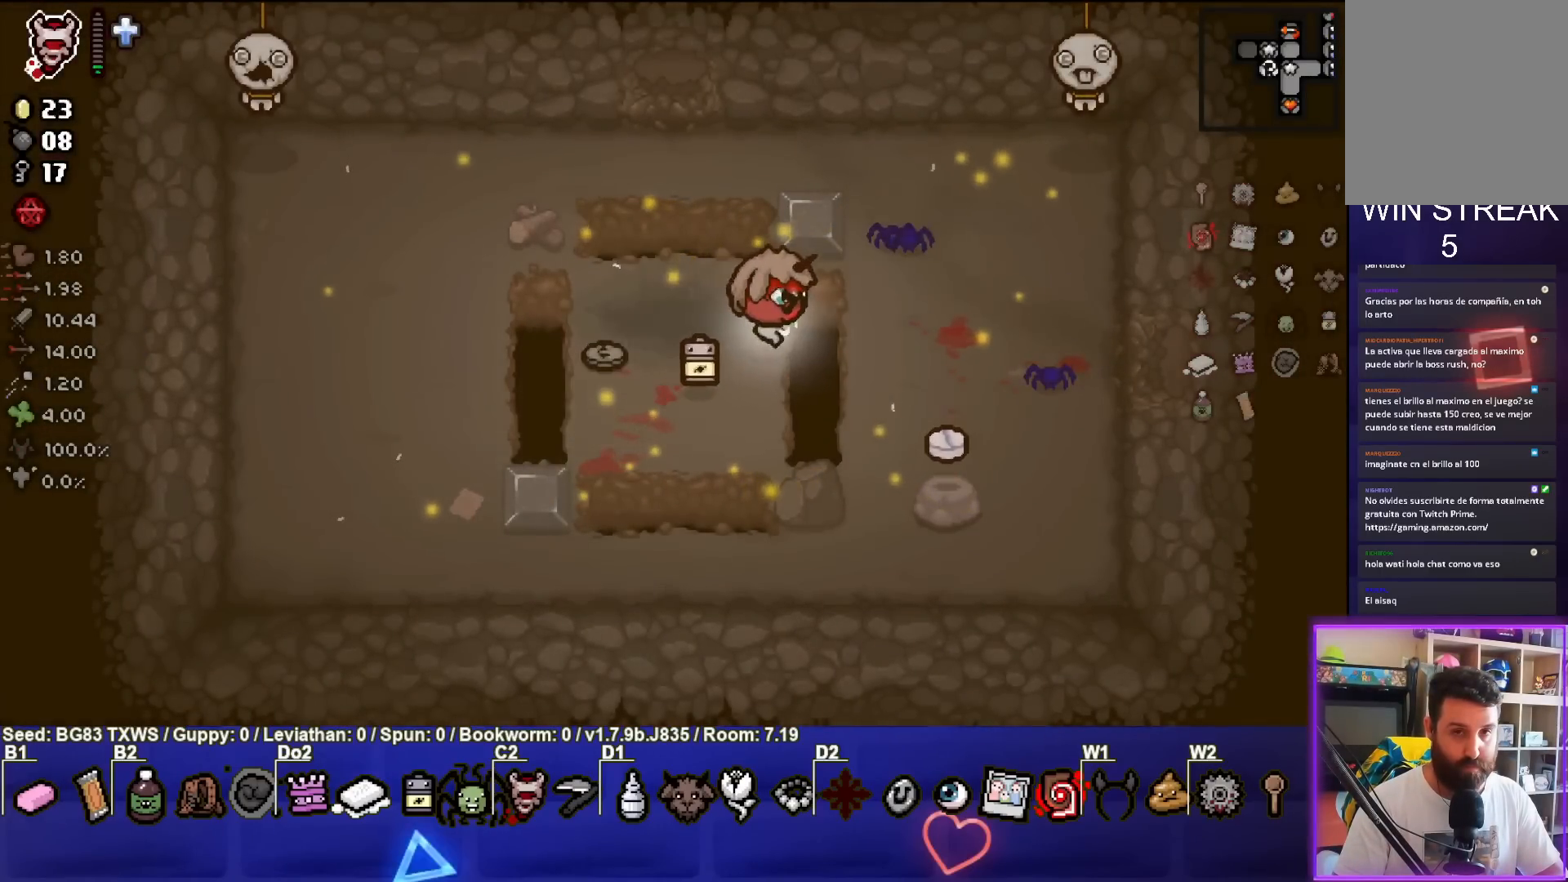
{"buttons": [], "left_stick": "right", "events": [[150, "left_stick", "right"]]}
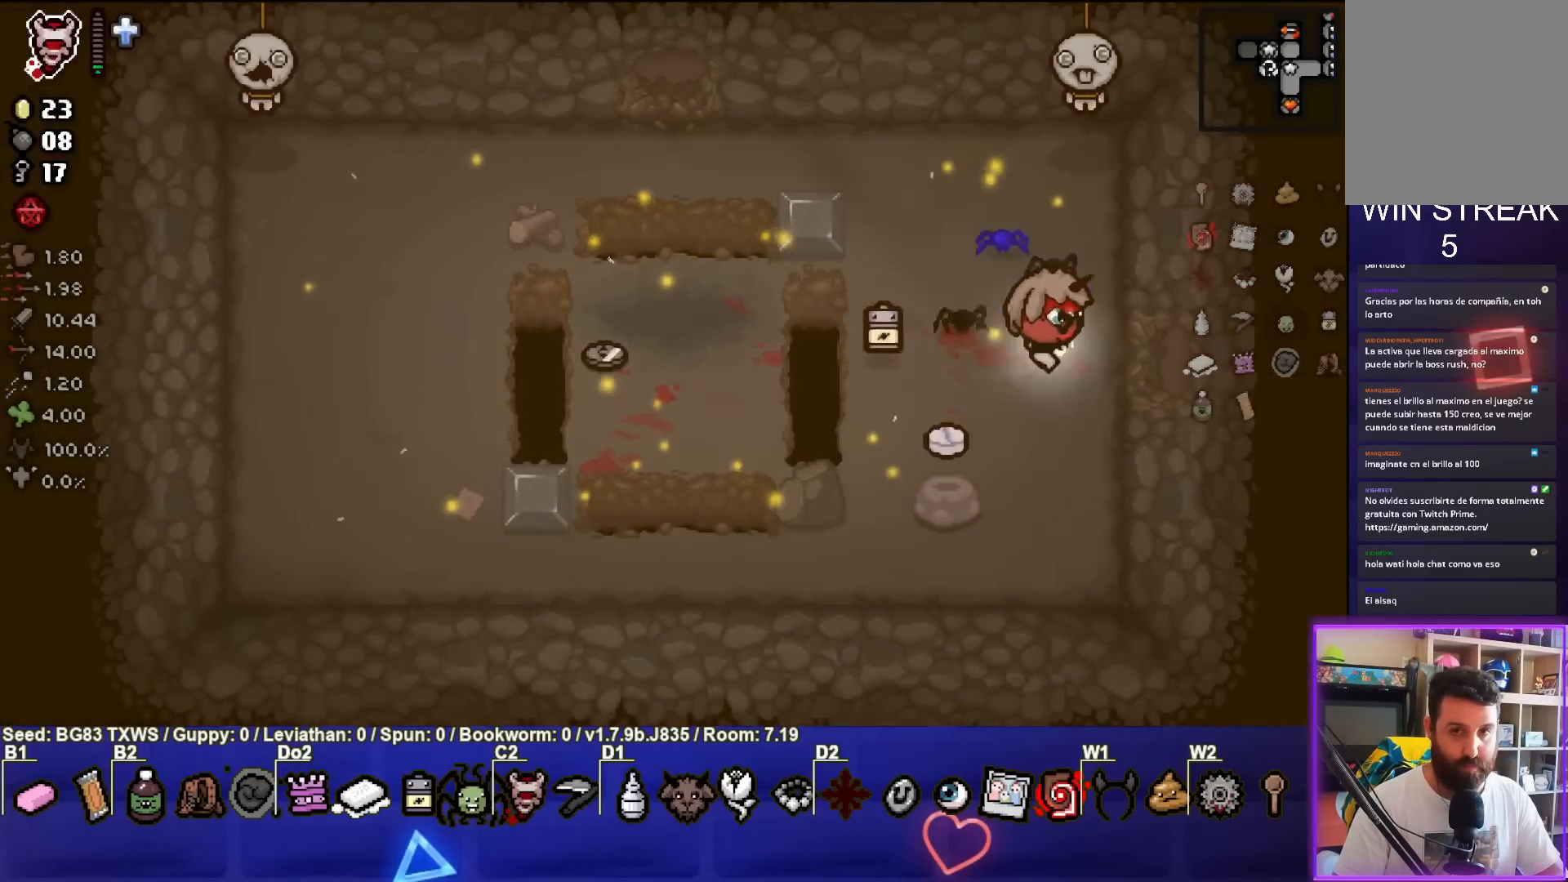
{"buttons": [], "left_stick": "right", "events": []}
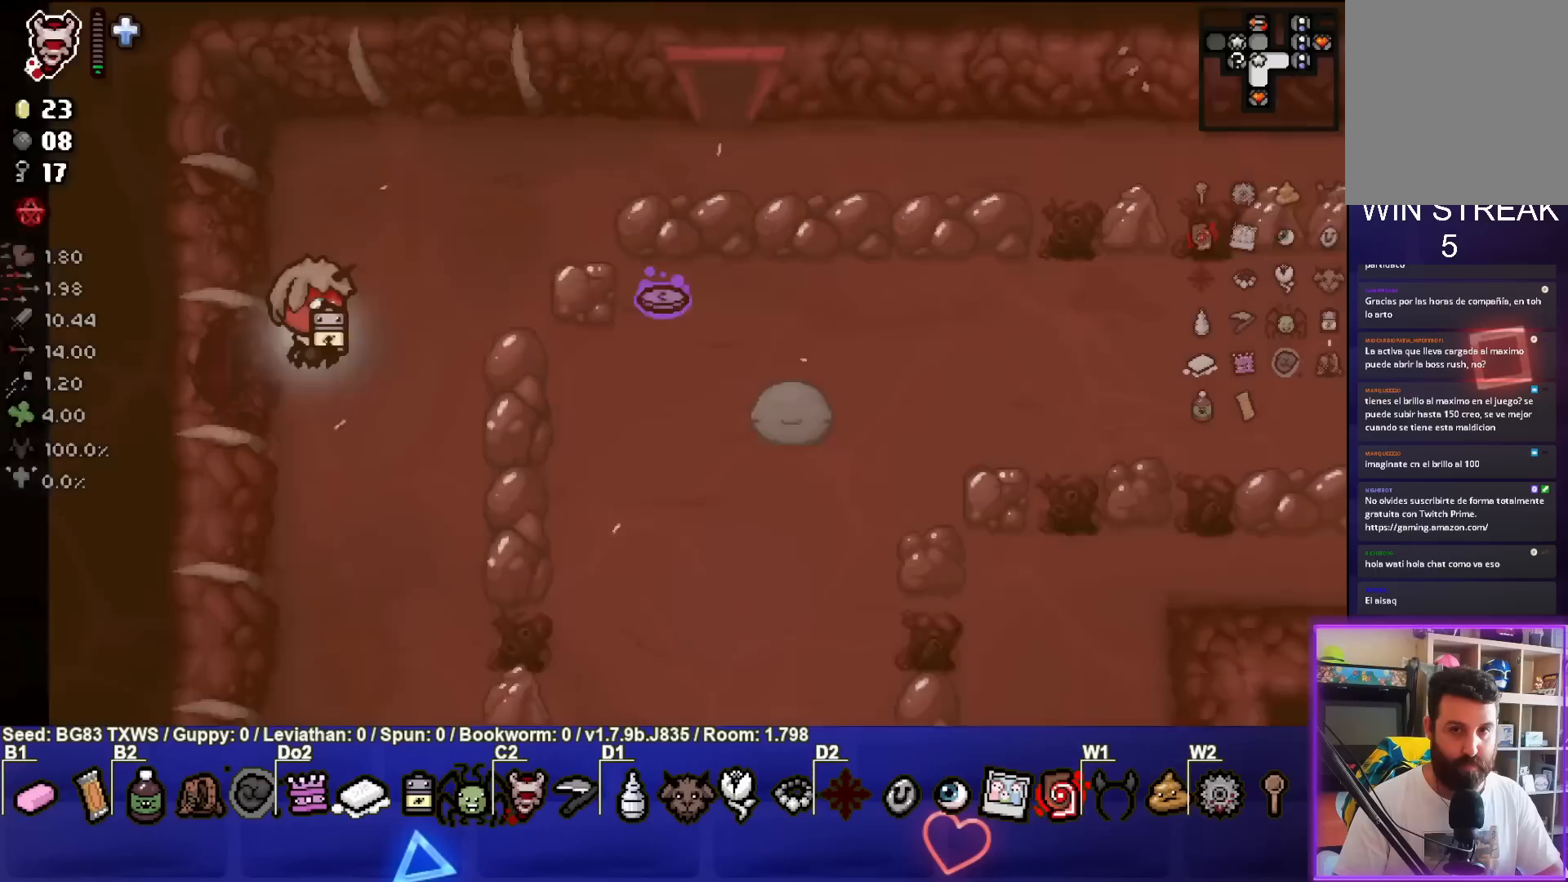
{"buttons": ["CIRCLE"], "left_stick": "up-right", "events": [[383, "left_stick", "up-right"], [400, "CIRCLE", "down"]]}
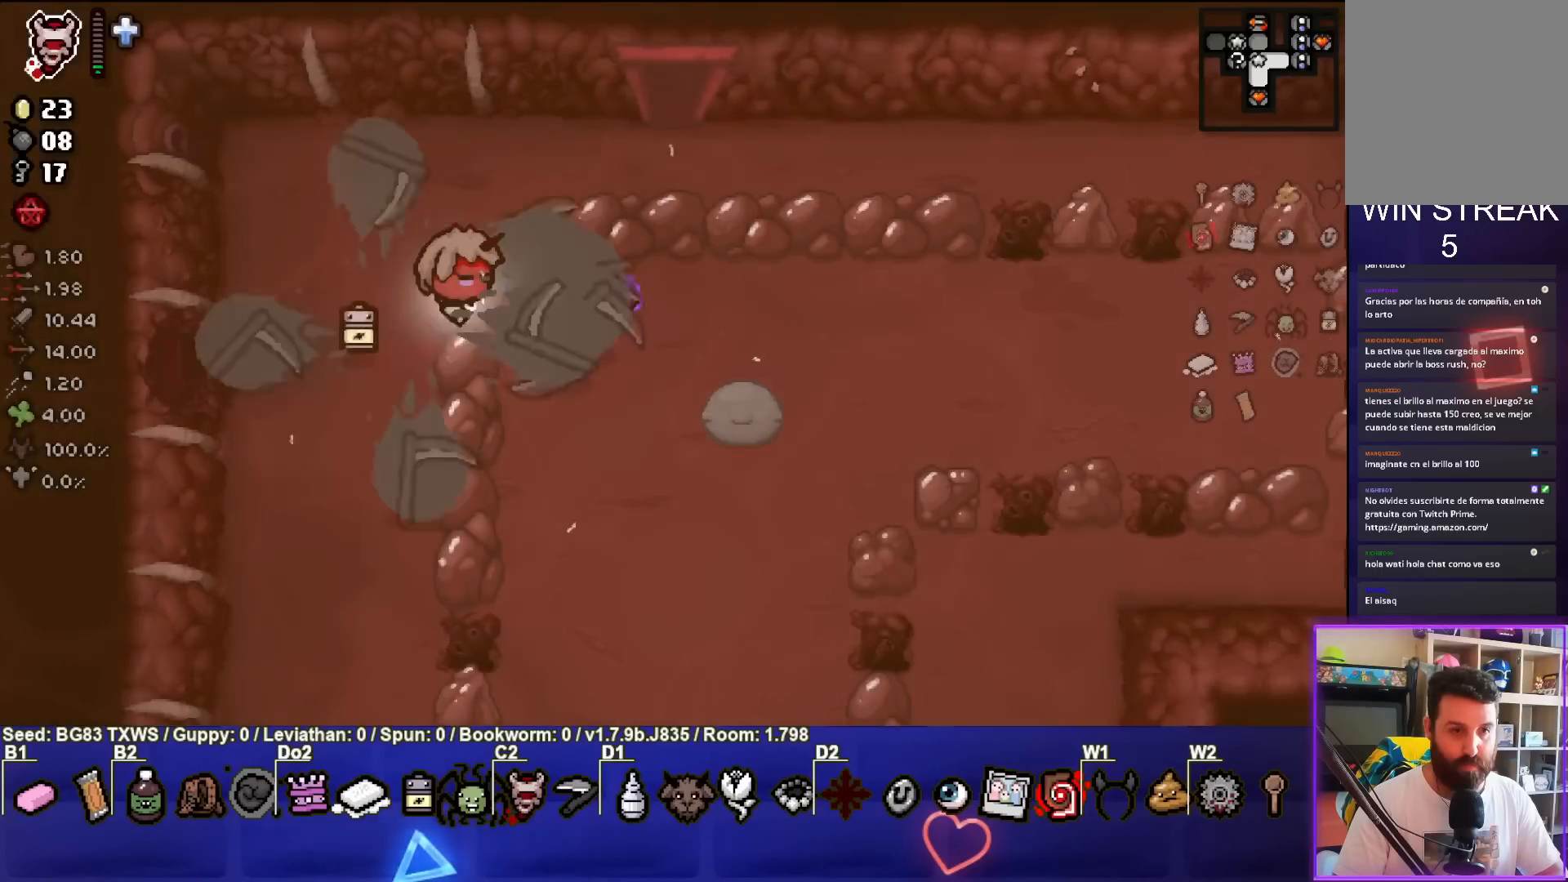
{"buttons": [], "left_stick": "right", "events": [[50, "CIRCLE", "up"], [300, "left_stick", "right"]]}
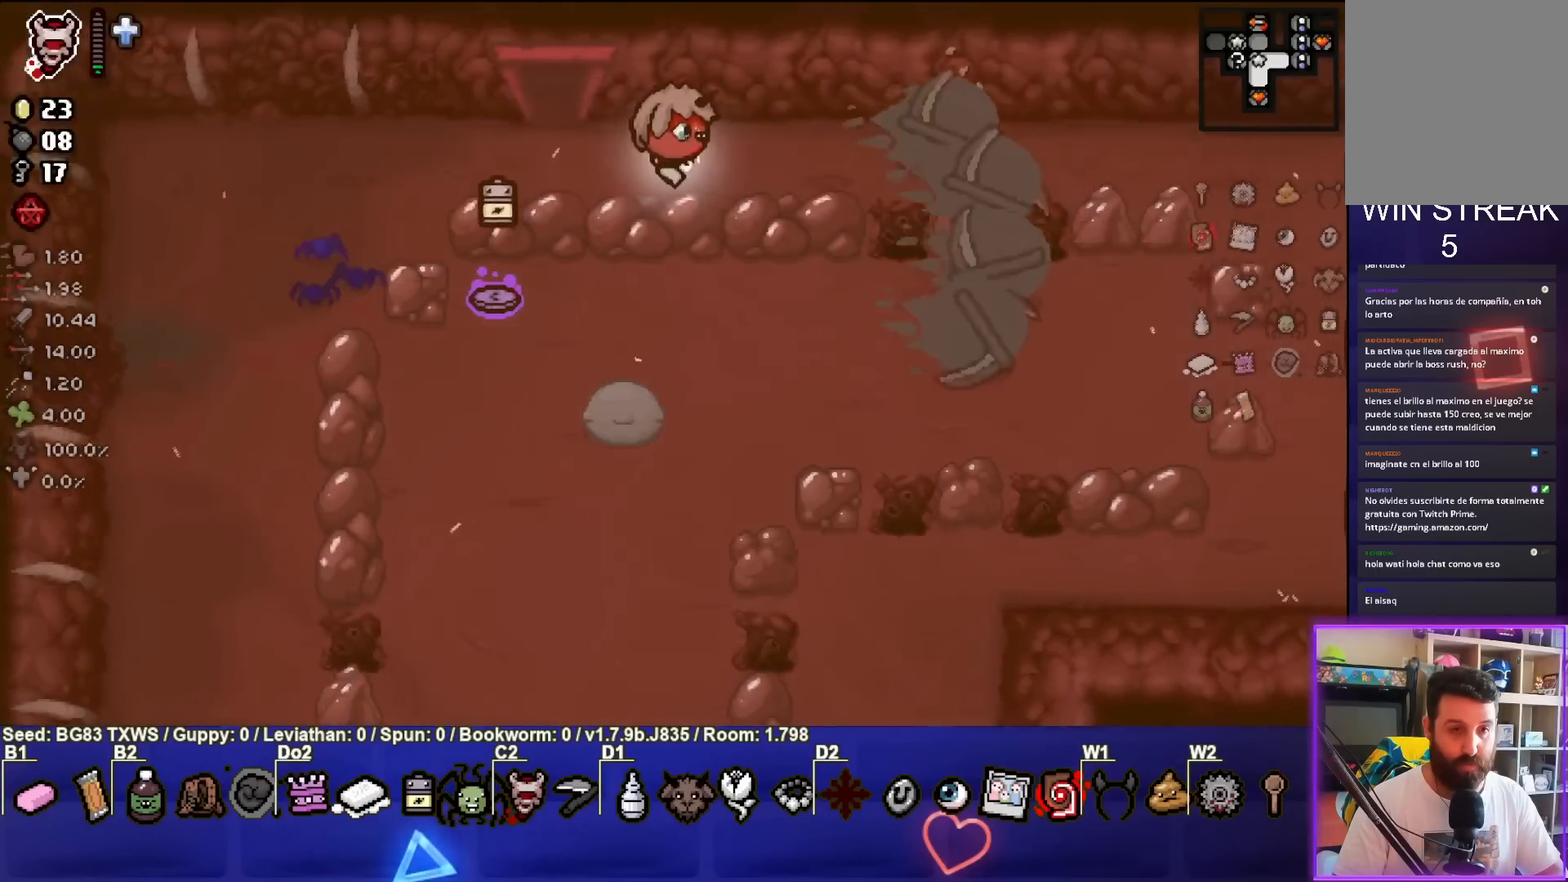
{"buttons": [], "left_stick": "right", "events": [[250, "CIRCLE", "down"], [417, "CIRCLE", "up"]]}
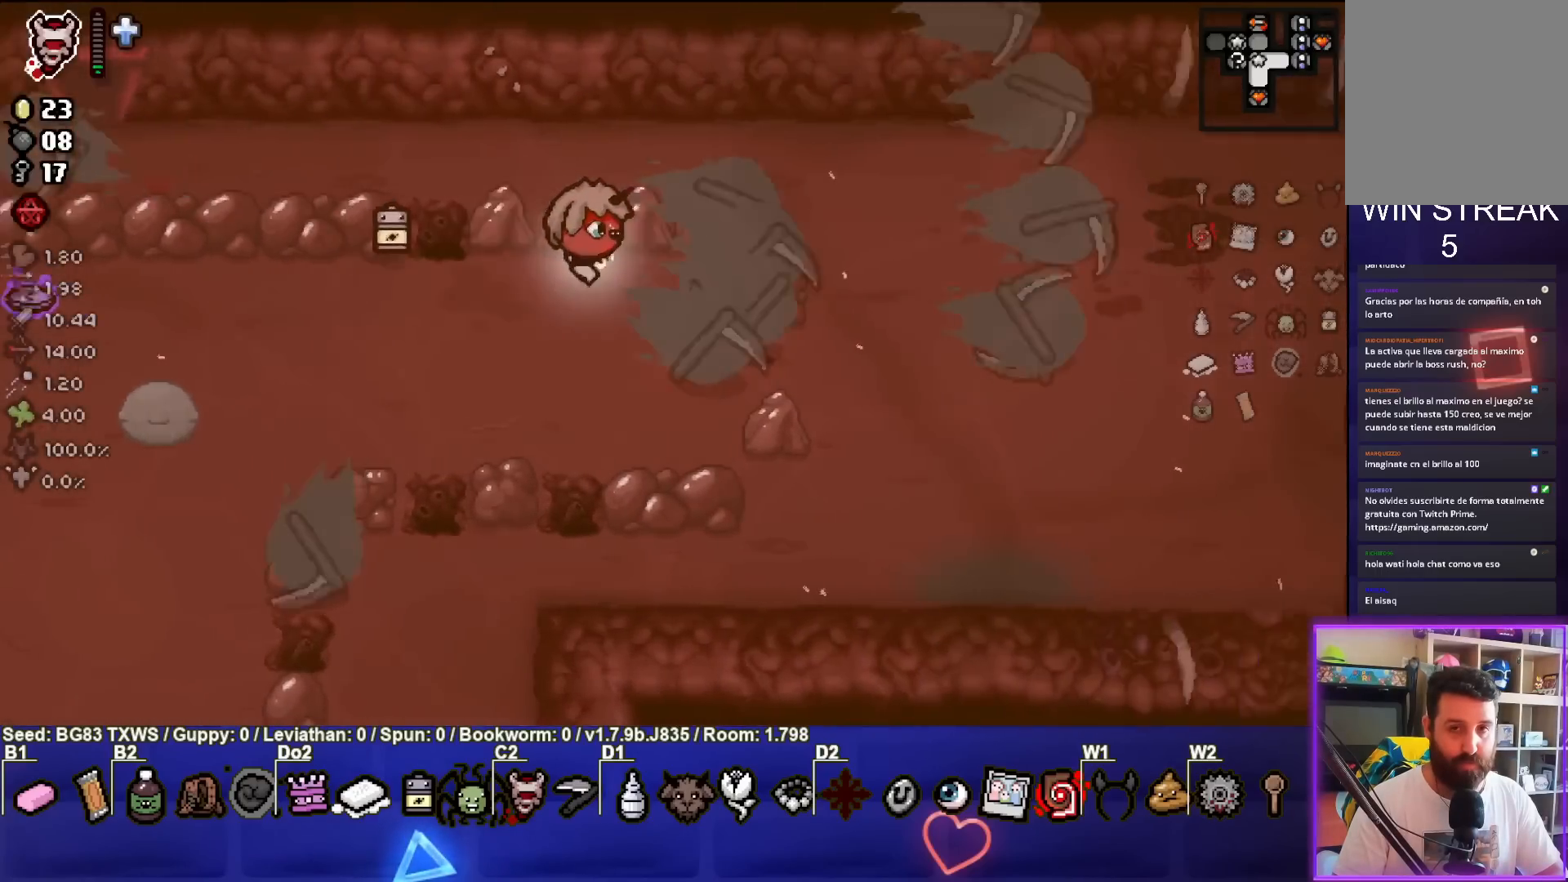
{"buttons": [], "left_stick": "right", "events": []}
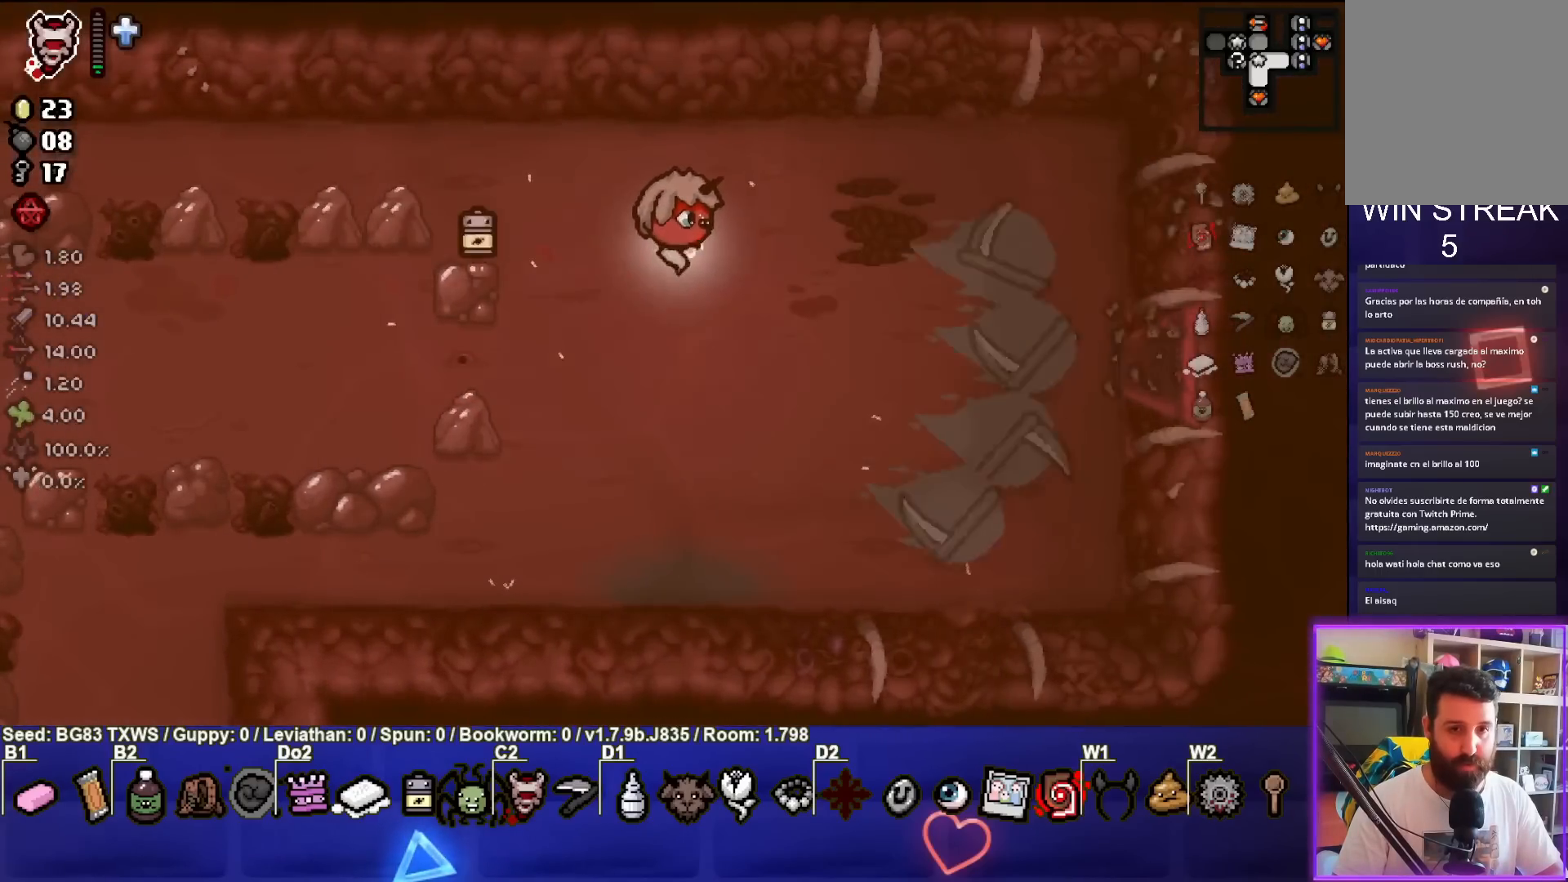
{"buttons": [], "left_stick": "right", "events": []}
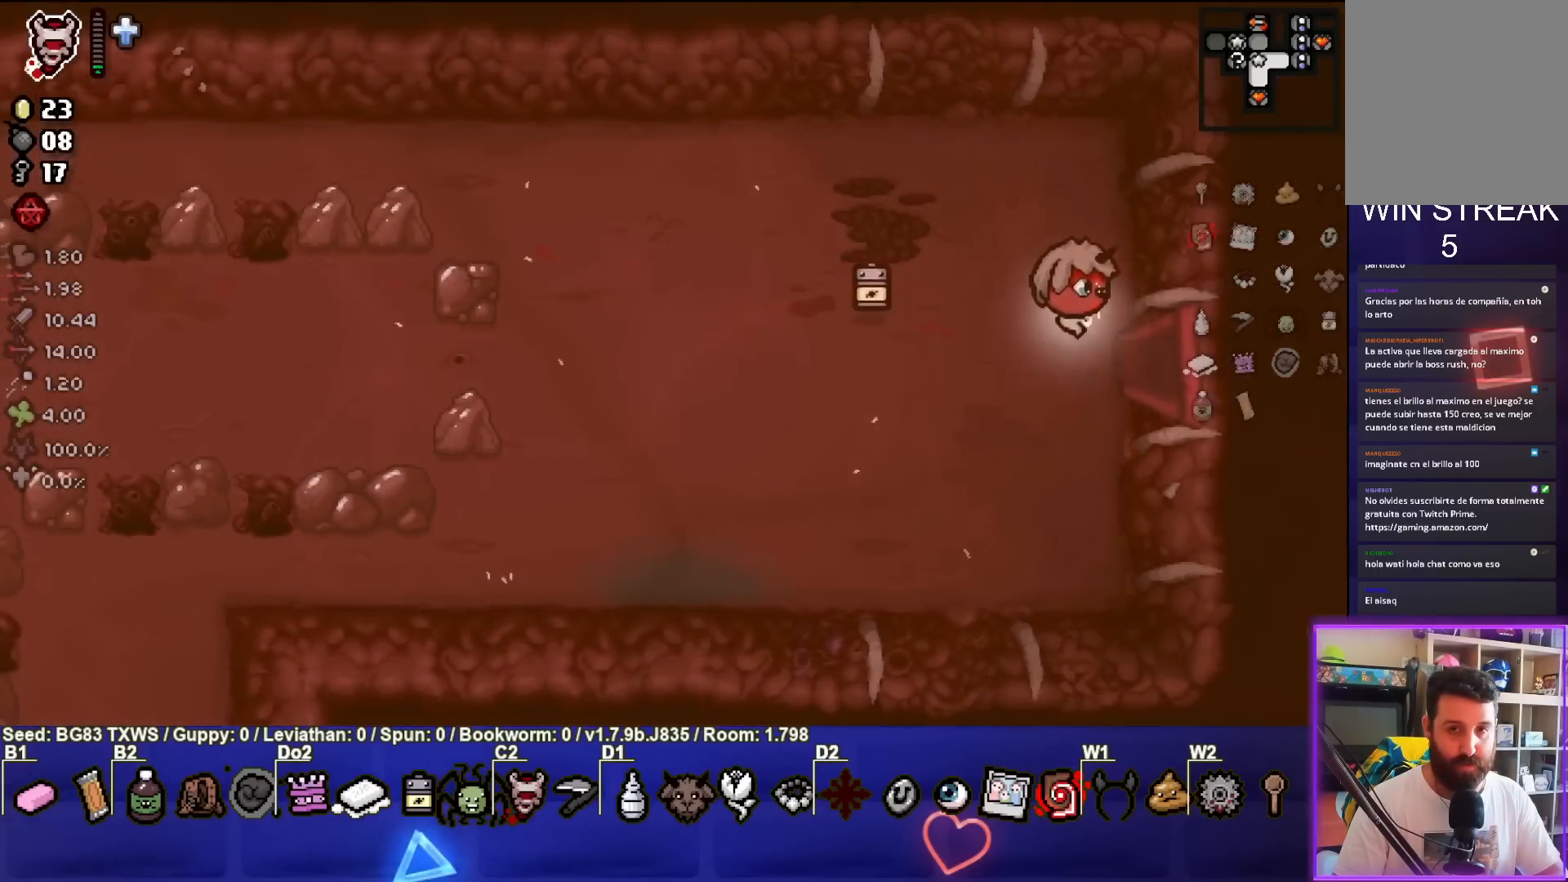
{"buttons": [], "left_stick": "center", "events": [[233, "left_stick", "center"]]}
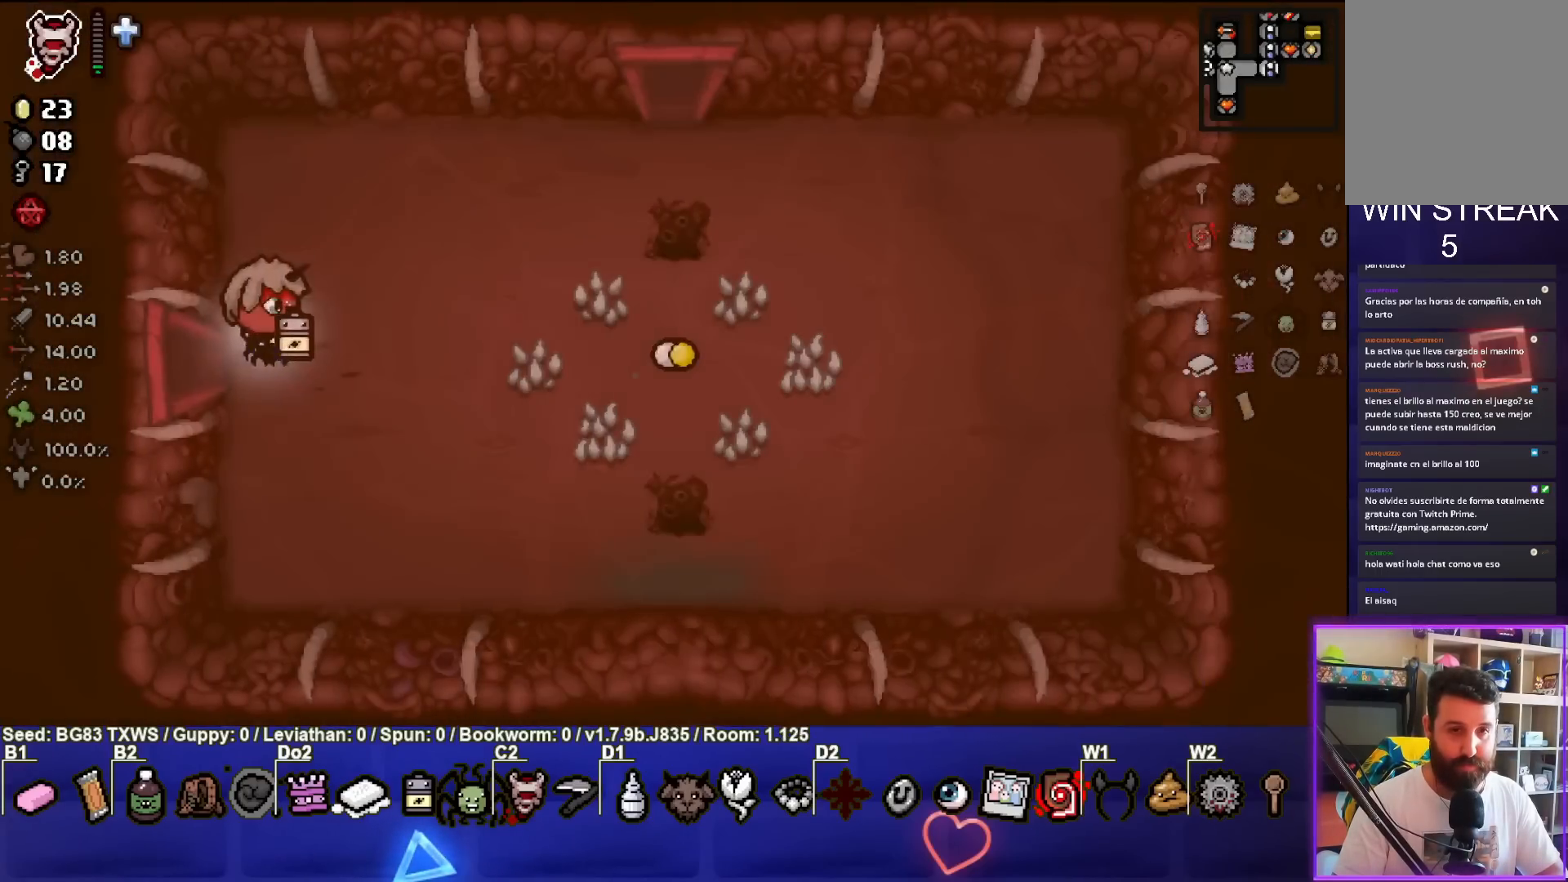
{"buttons": [], "left_stick": "up-right", "events": [[67, "left_stick", "right"], [183, "left_stick", "up-right"]]}
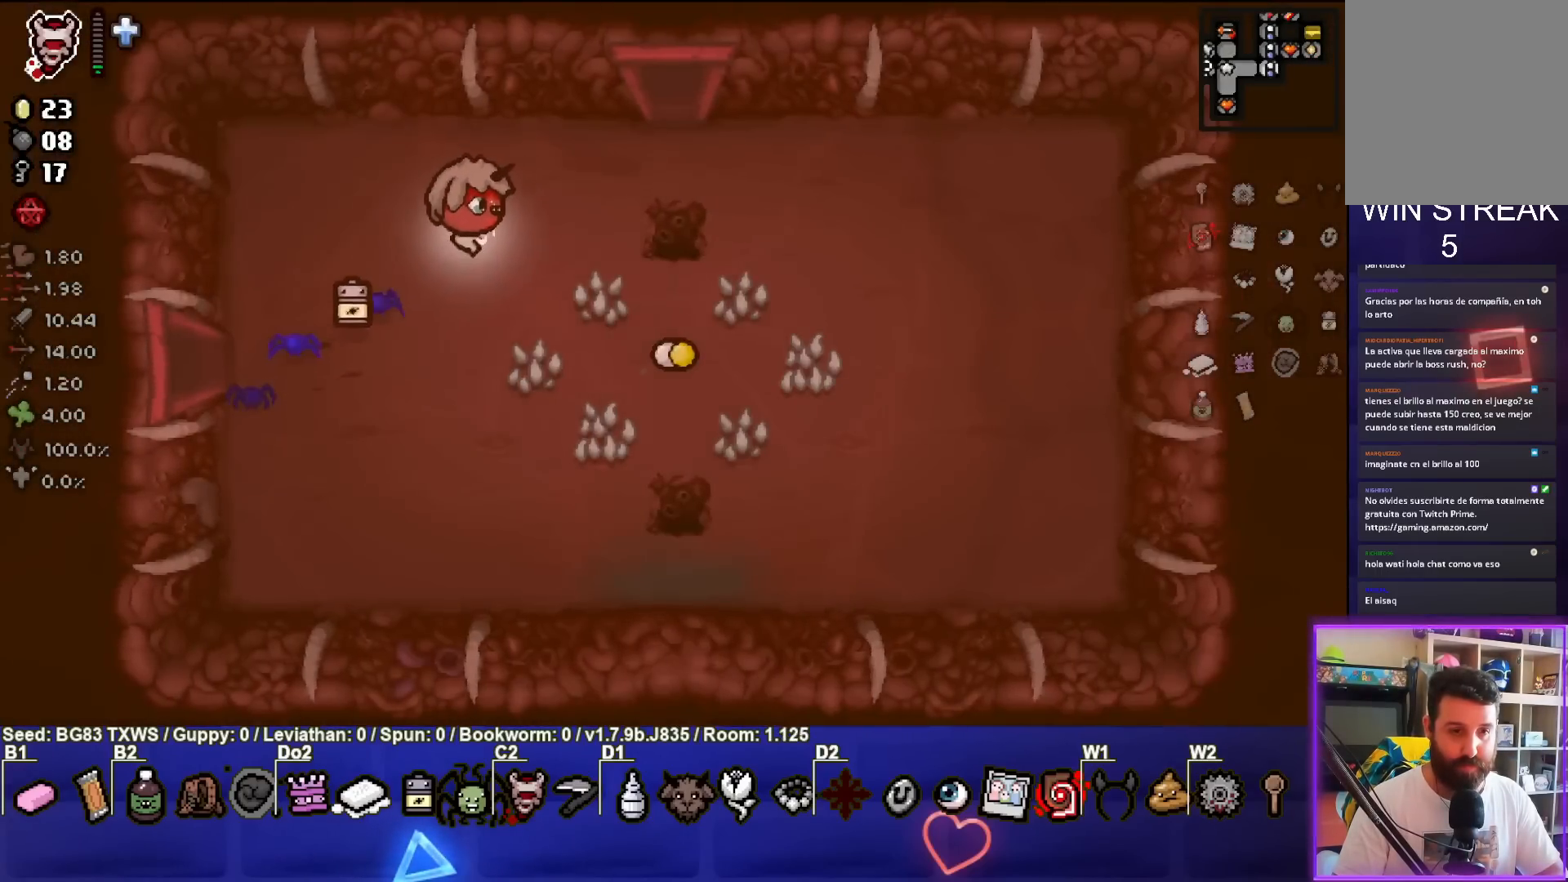
{"buttons": [], "left_stick": "left", "events": [[83, "left_stick", "down-right"], [300, "left_stick", "center"], [367, "left_stick", "left"]]}
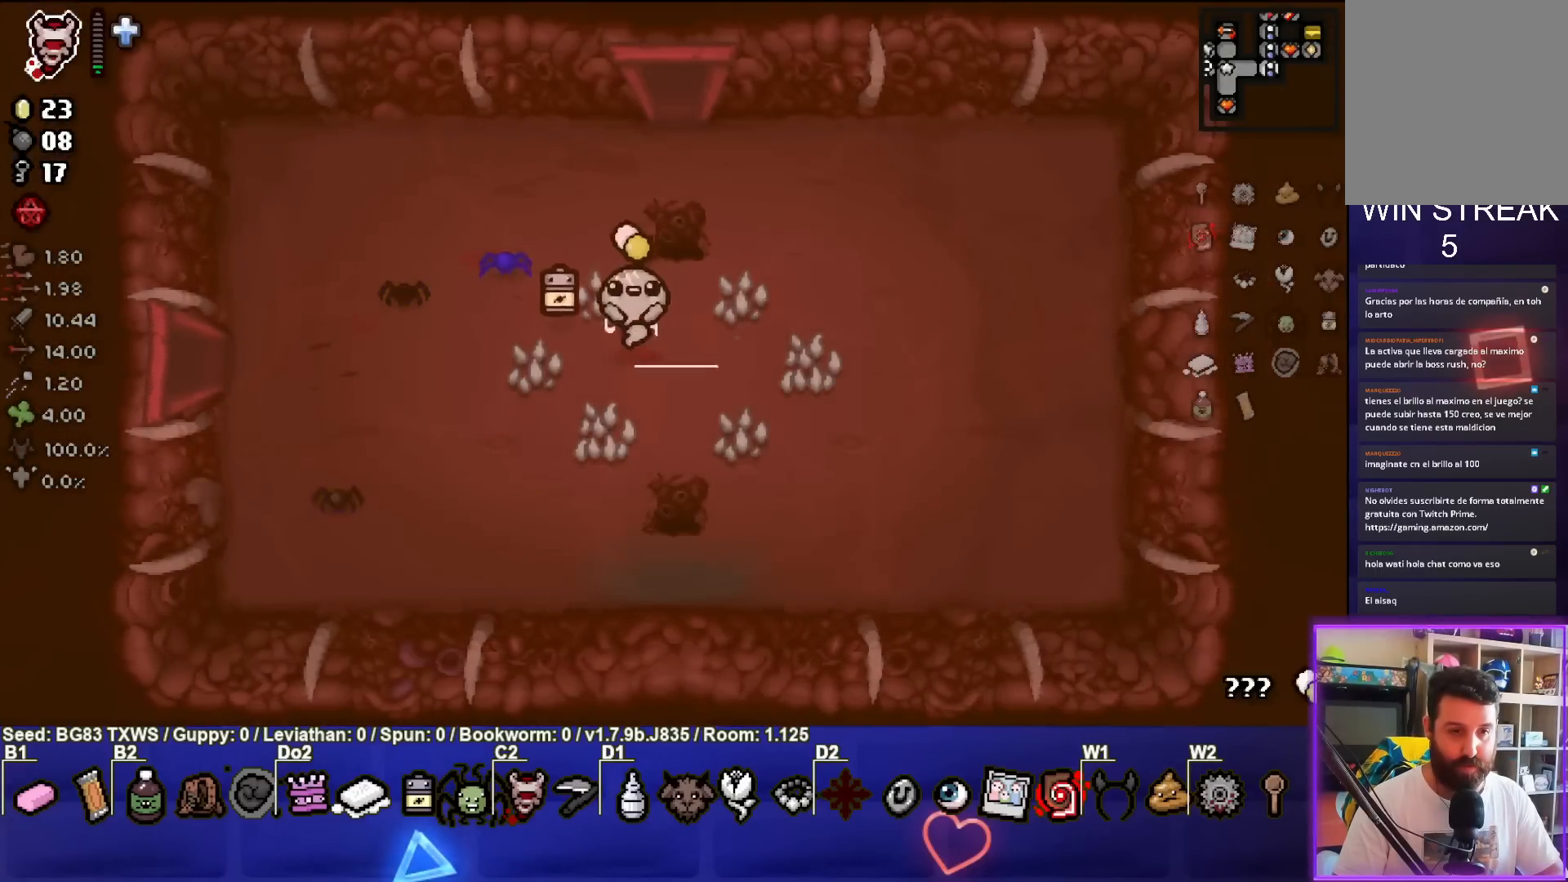
{"buttons": [], "left_stick": "up-right", "events": [[150, "left_stick", "up"], [200, "left_stick", "up-right"]]}
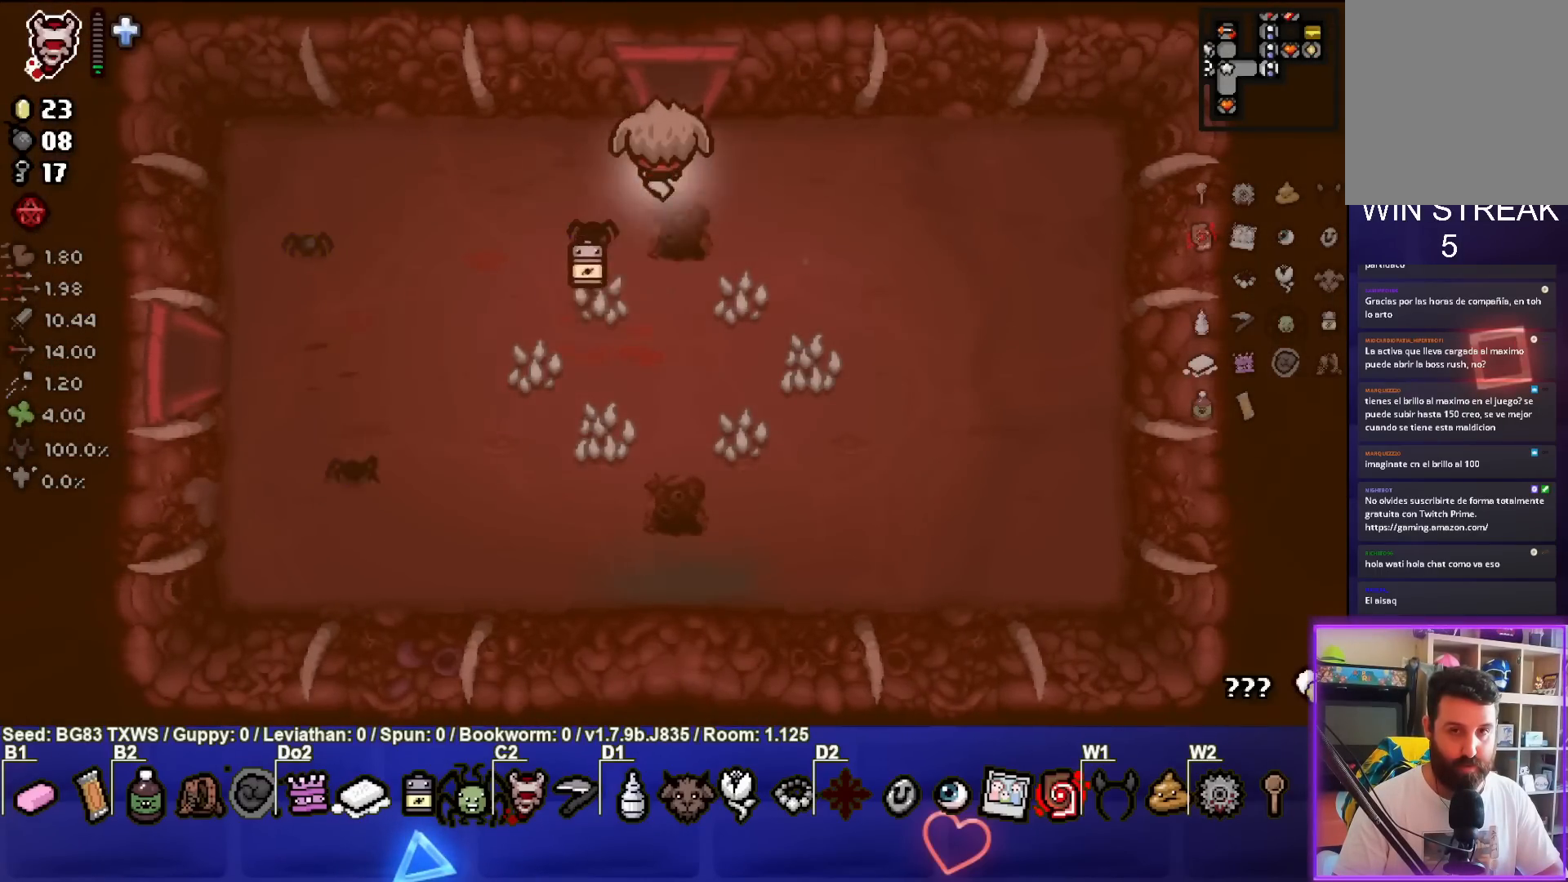
{"buttons": [], "left_stick": "right", "events": [[33, "left_stick", "up"], [333, "left_stick", "center"], [500, "left_stick", "right"]]}
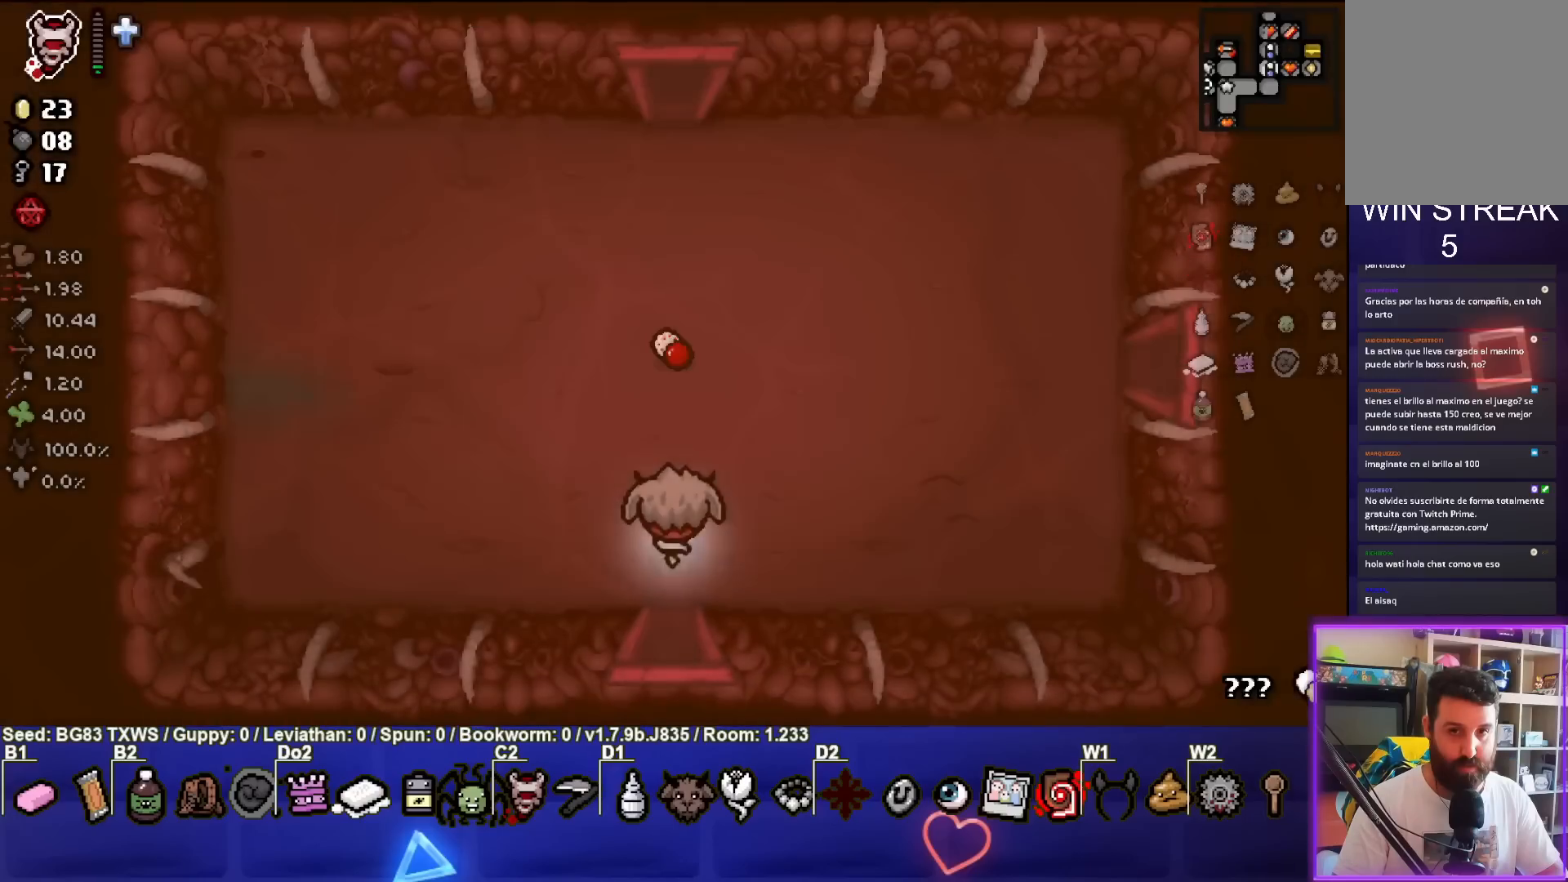
{"buttons": [], "left_stick": "right", "events": []}
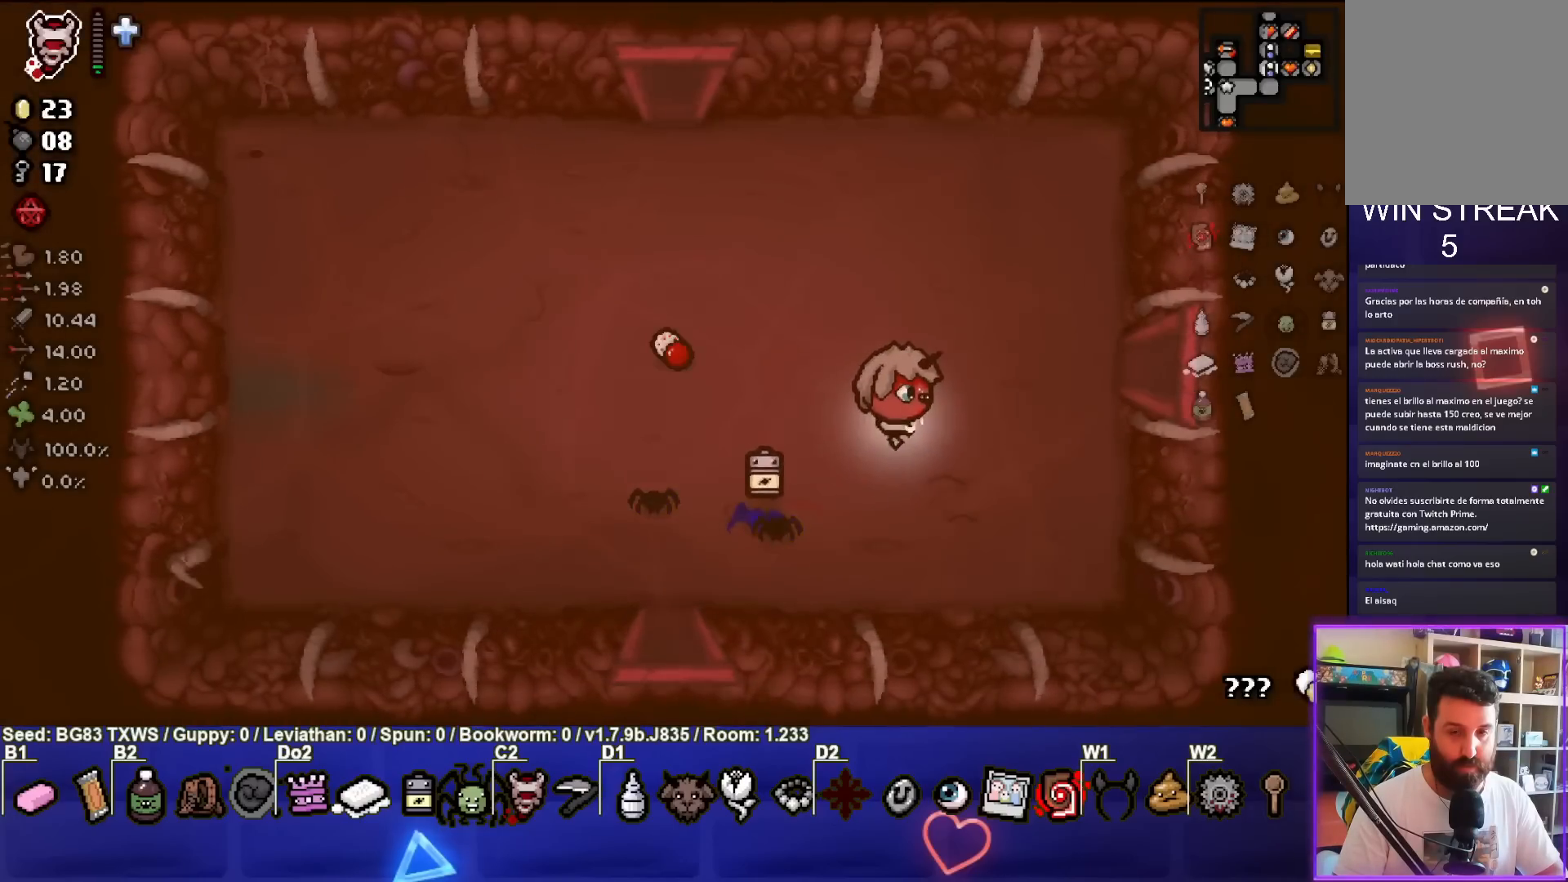
{"buttons": [], "left_stick": "right", "events": []}
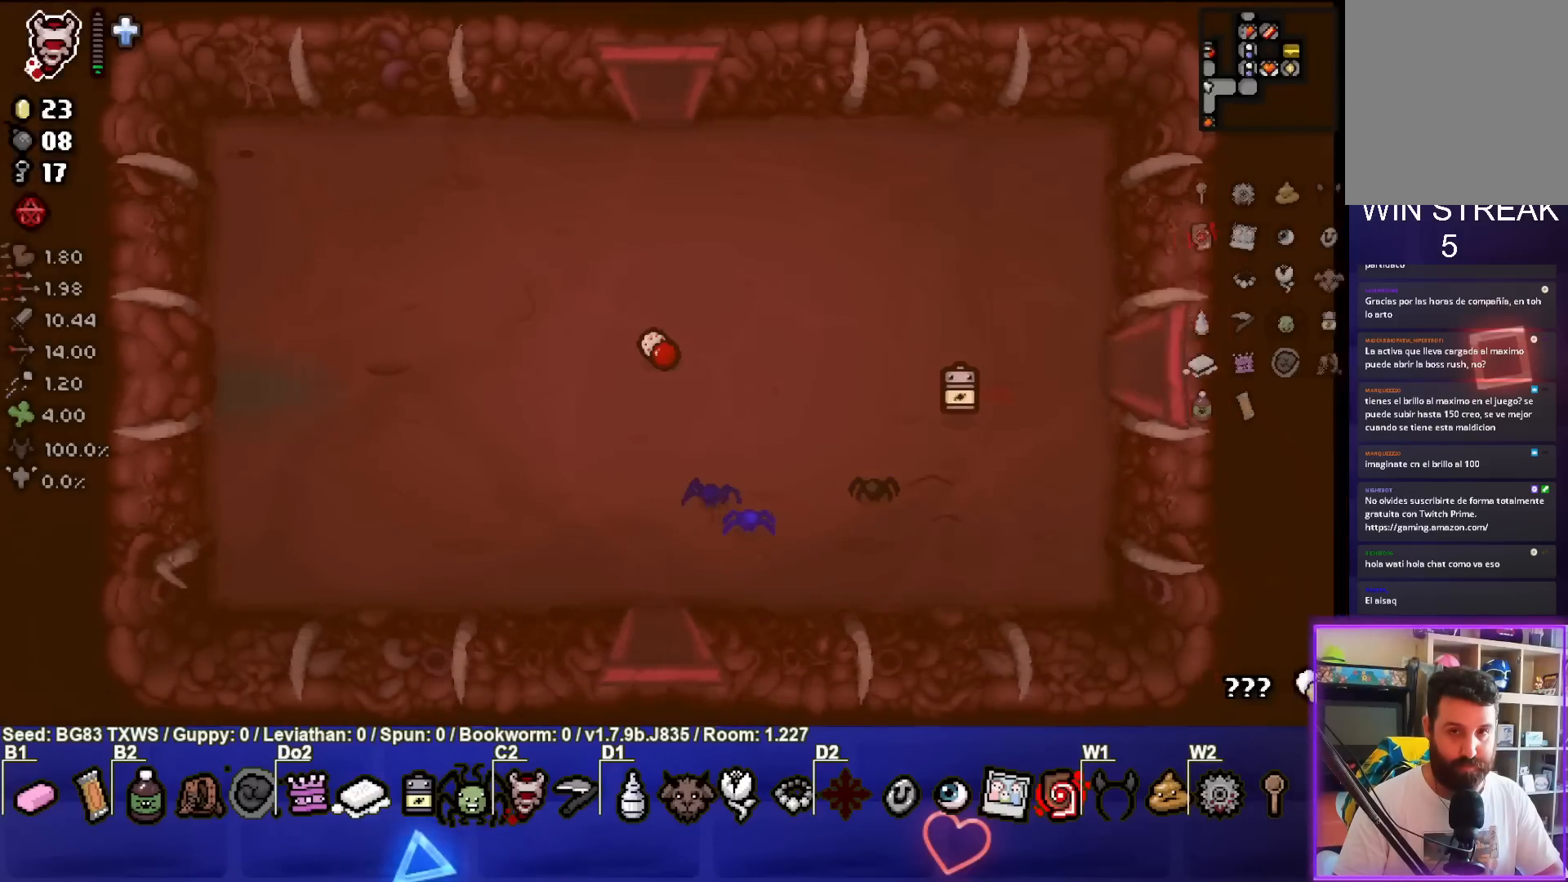
{"buttons": [], "left_stick": "right", "events": [[50, "left_stick", "center"], [317, "left_stick", "right"]]}
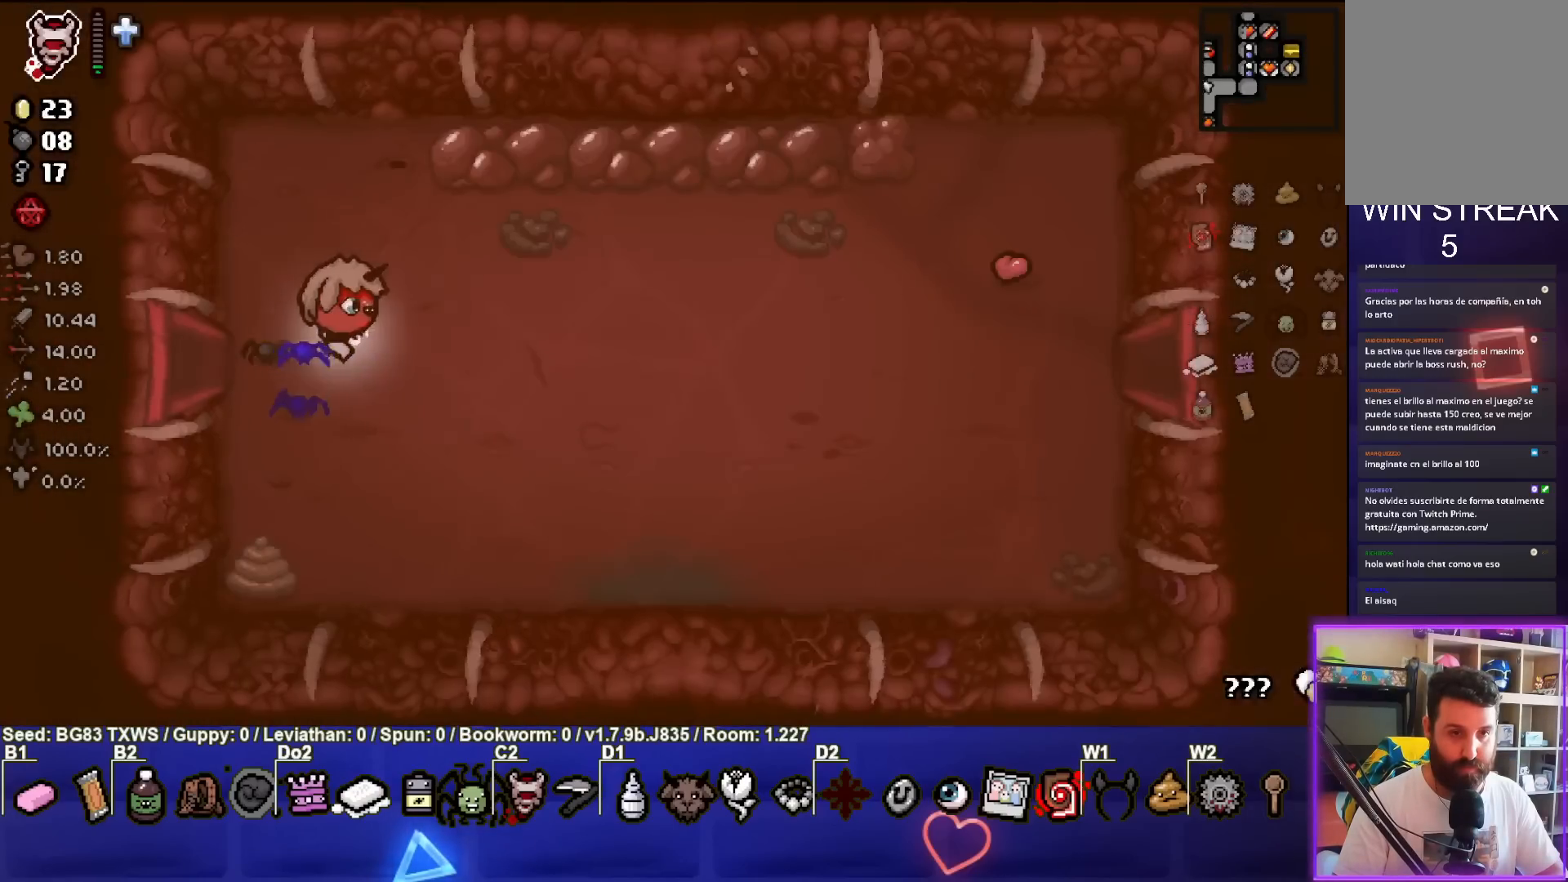
{"buttons": [], "left_stick": "right", "events": []}
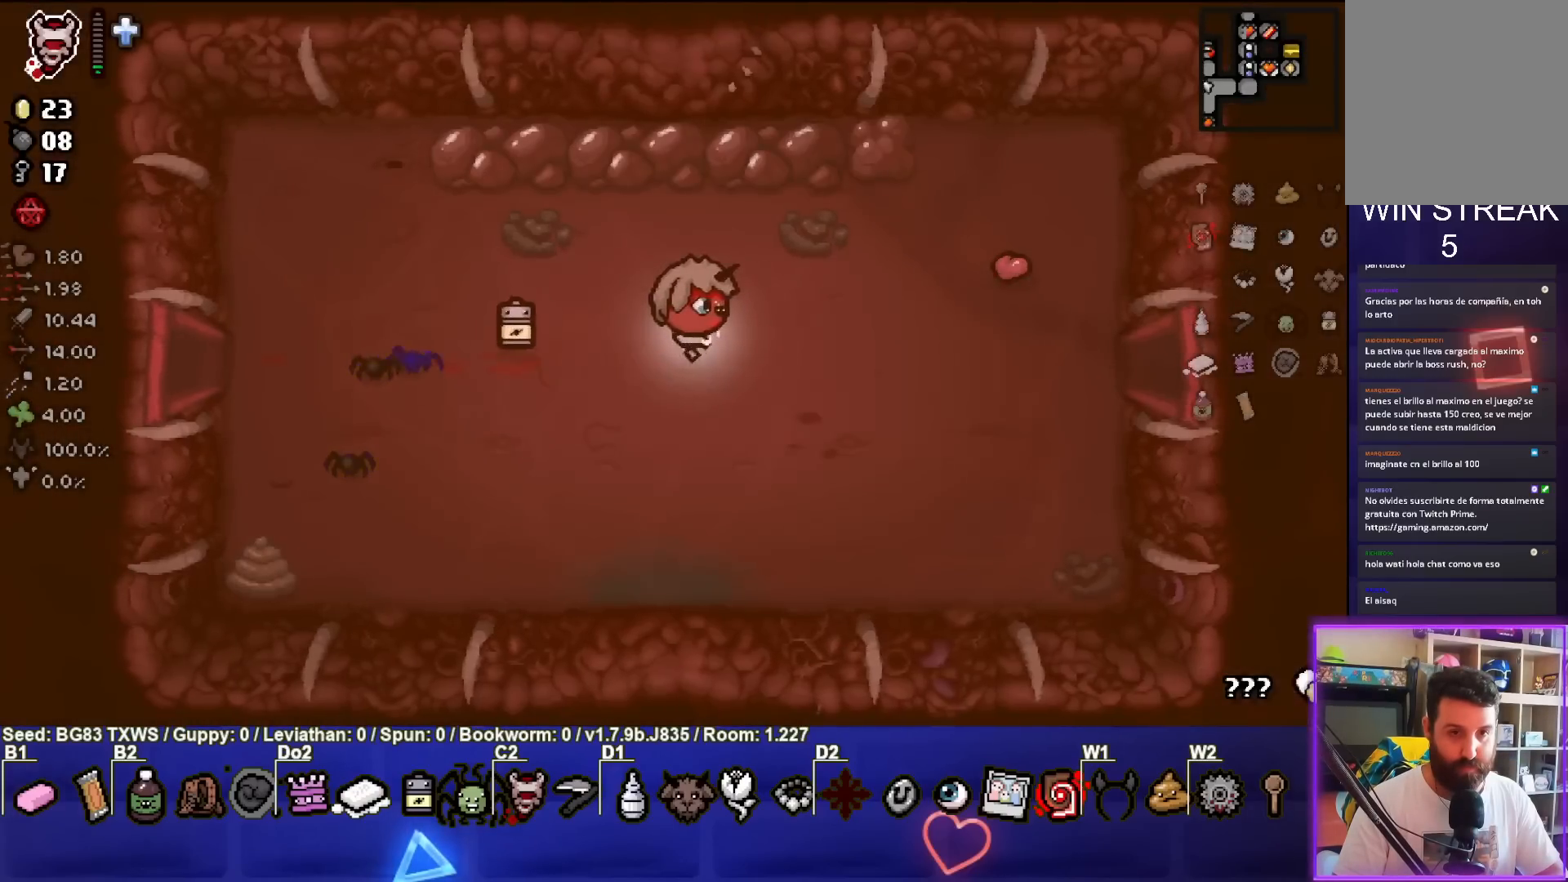
{"buttons": [], "left_stick": "right", "events": []}
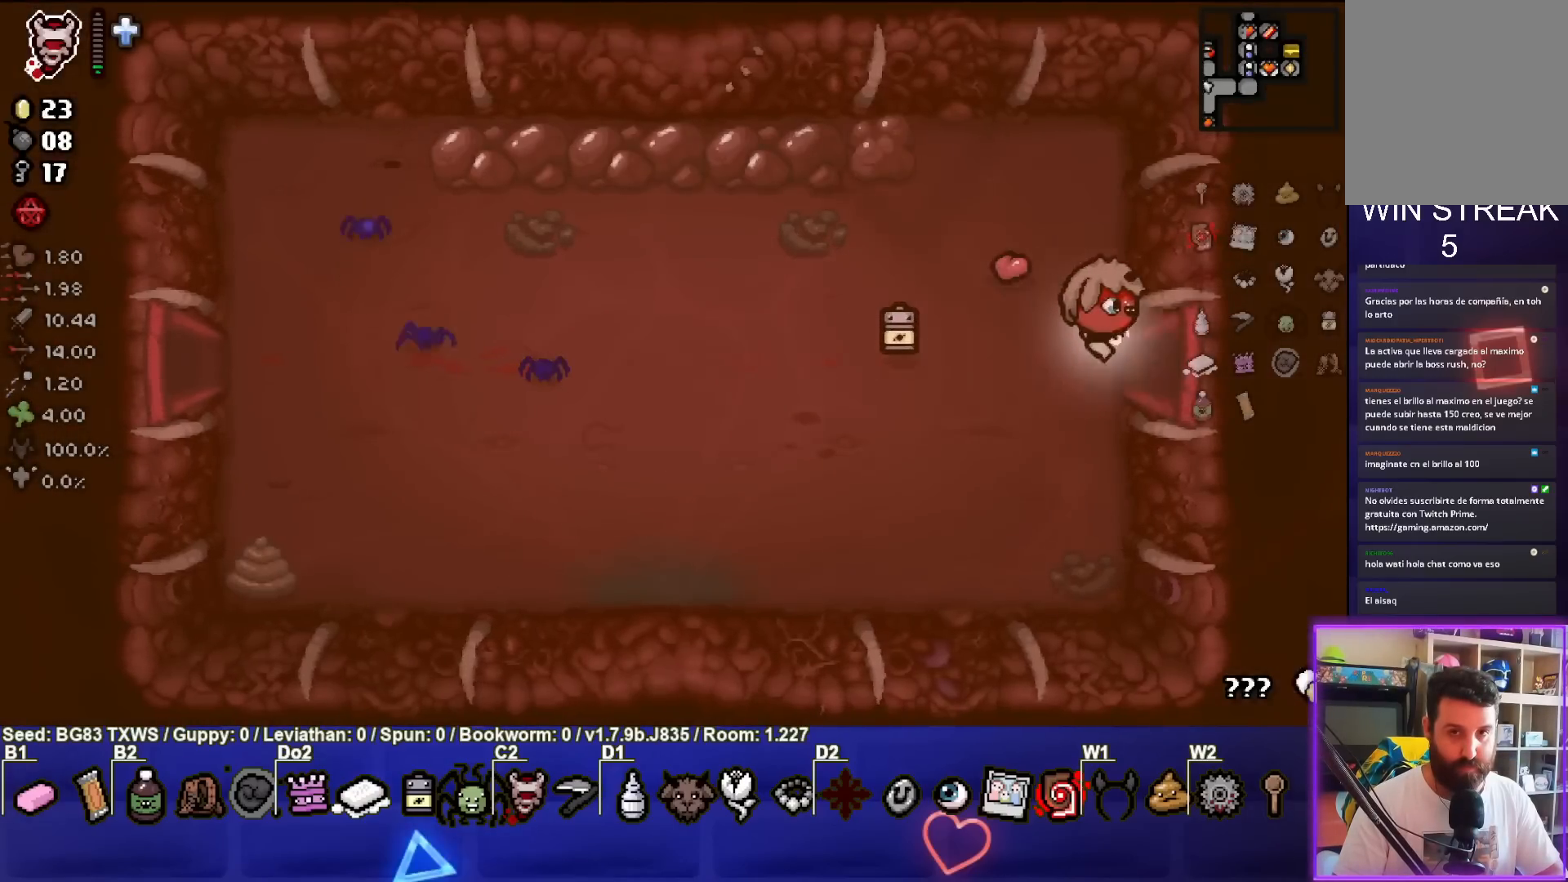
{"buttons": [], "left_stick": "right", "events": [[217, "left_stick", "center"], [467, "left_stick", "right"]]}
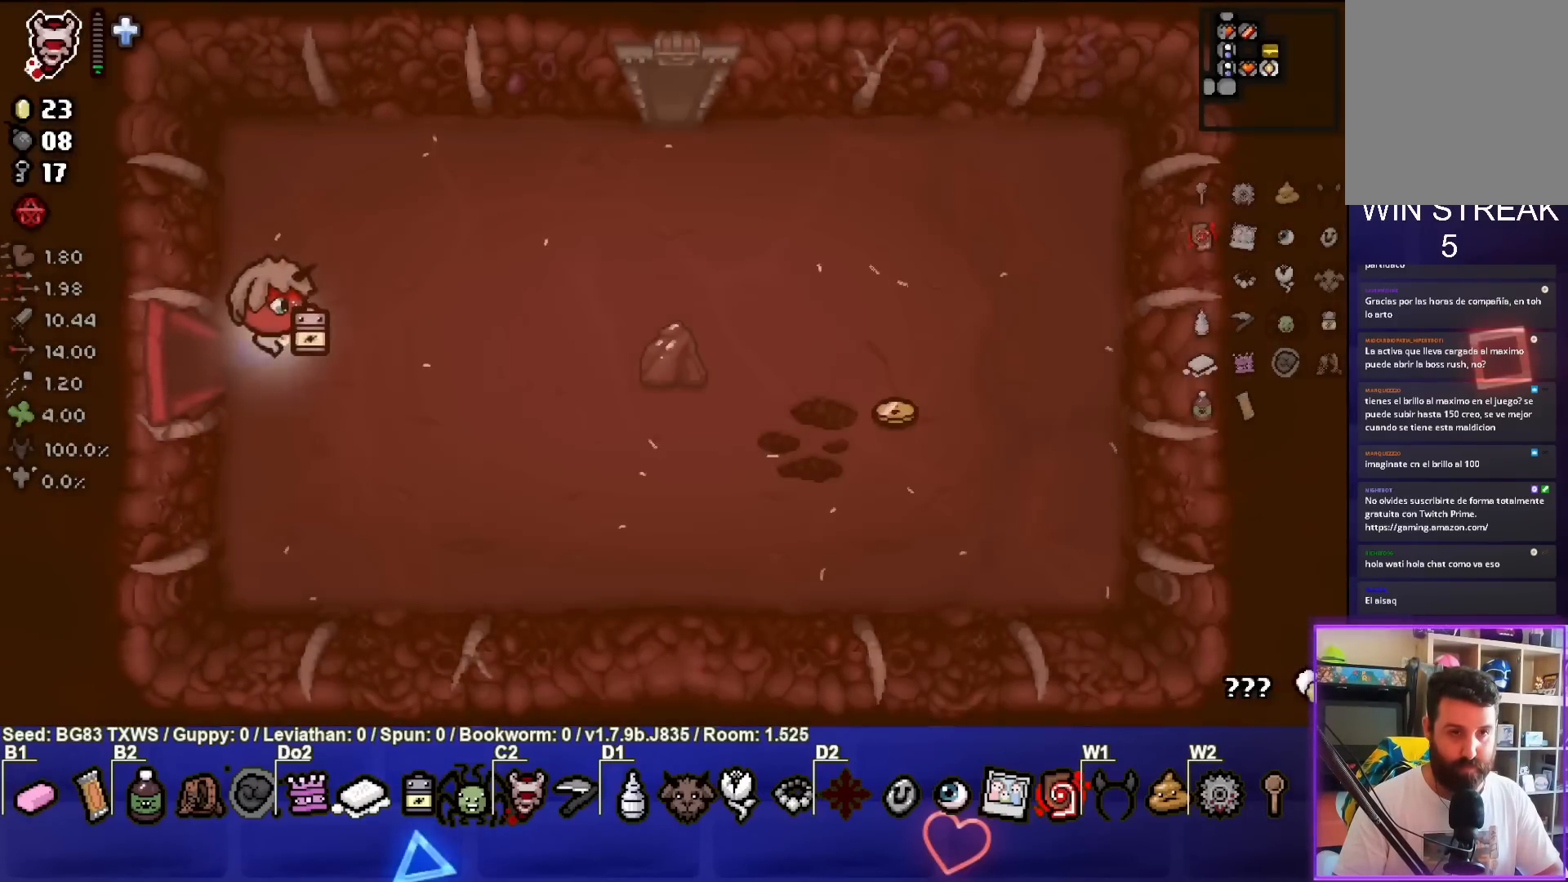
{"buttons": [], "left_stick": "up-right", "events": [[283, "left_stick", "up-right"]]}
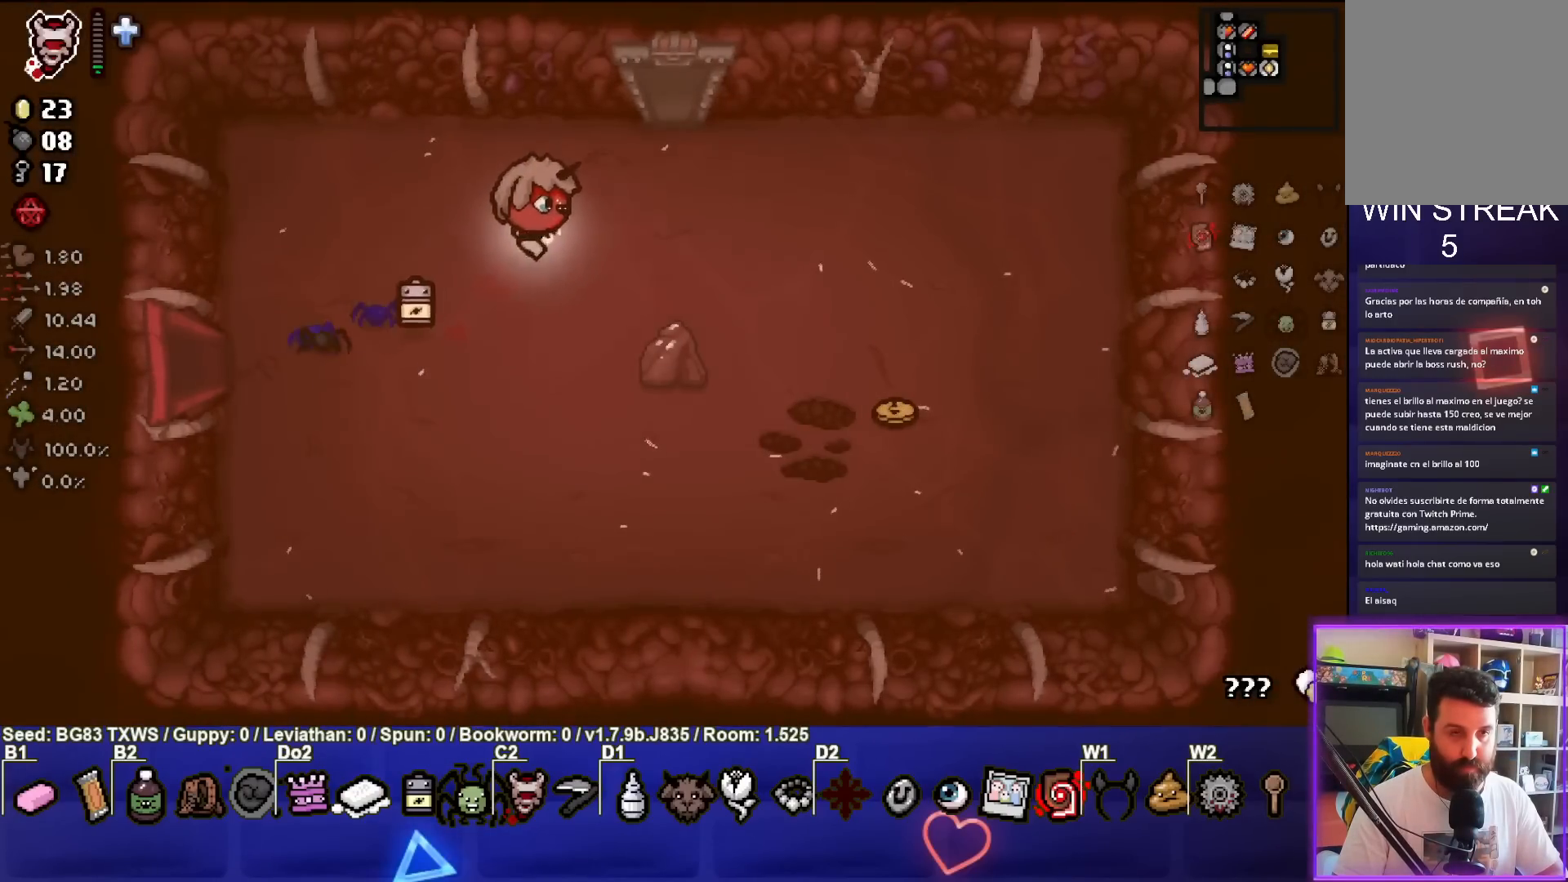
{"buttons": [], "left_stick": "center", "events": [[333, "left_stick", "up"], [450, "left_stick", "center"]]}
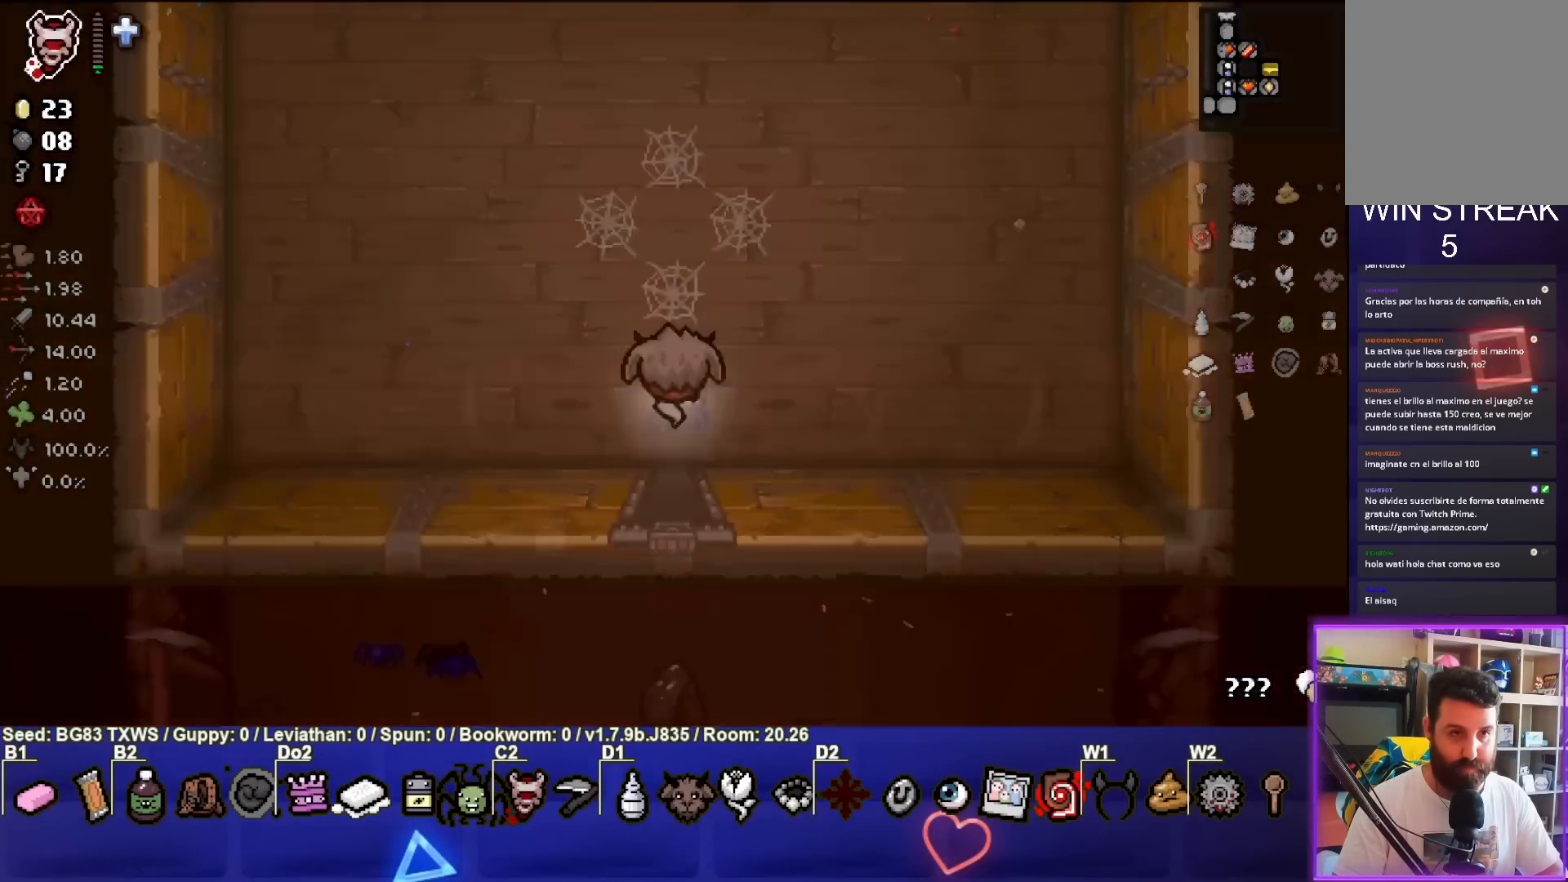
{"buttons": [], "left_stick": "center", "events": []}
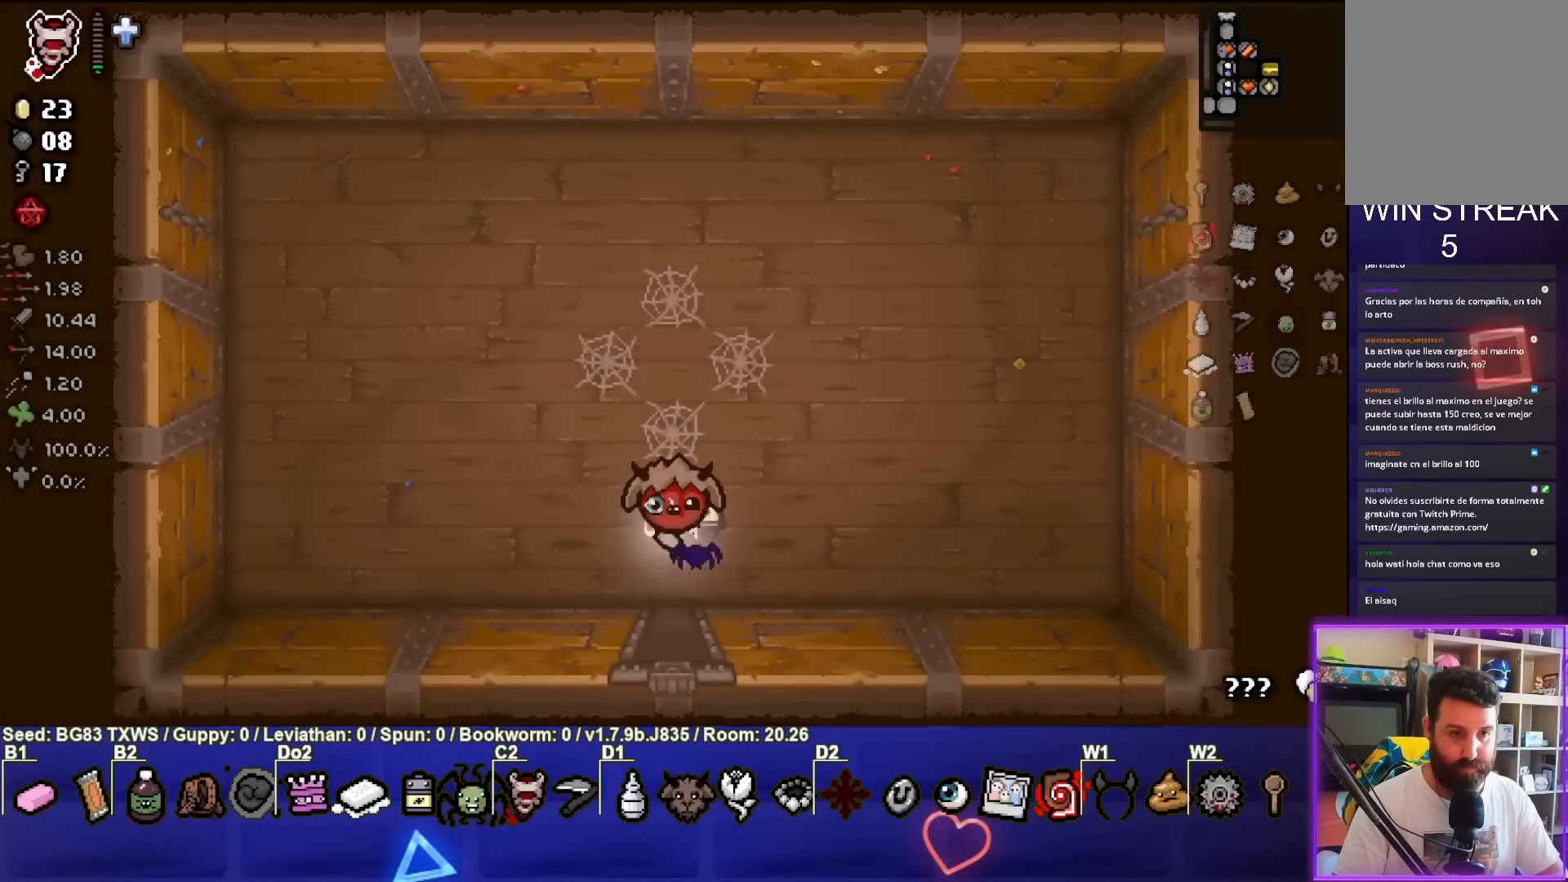
{"buttons": [], "left_stick": "center", "events": [[133, "left_stick", "down"], [500, "left_stick", "center"]]}
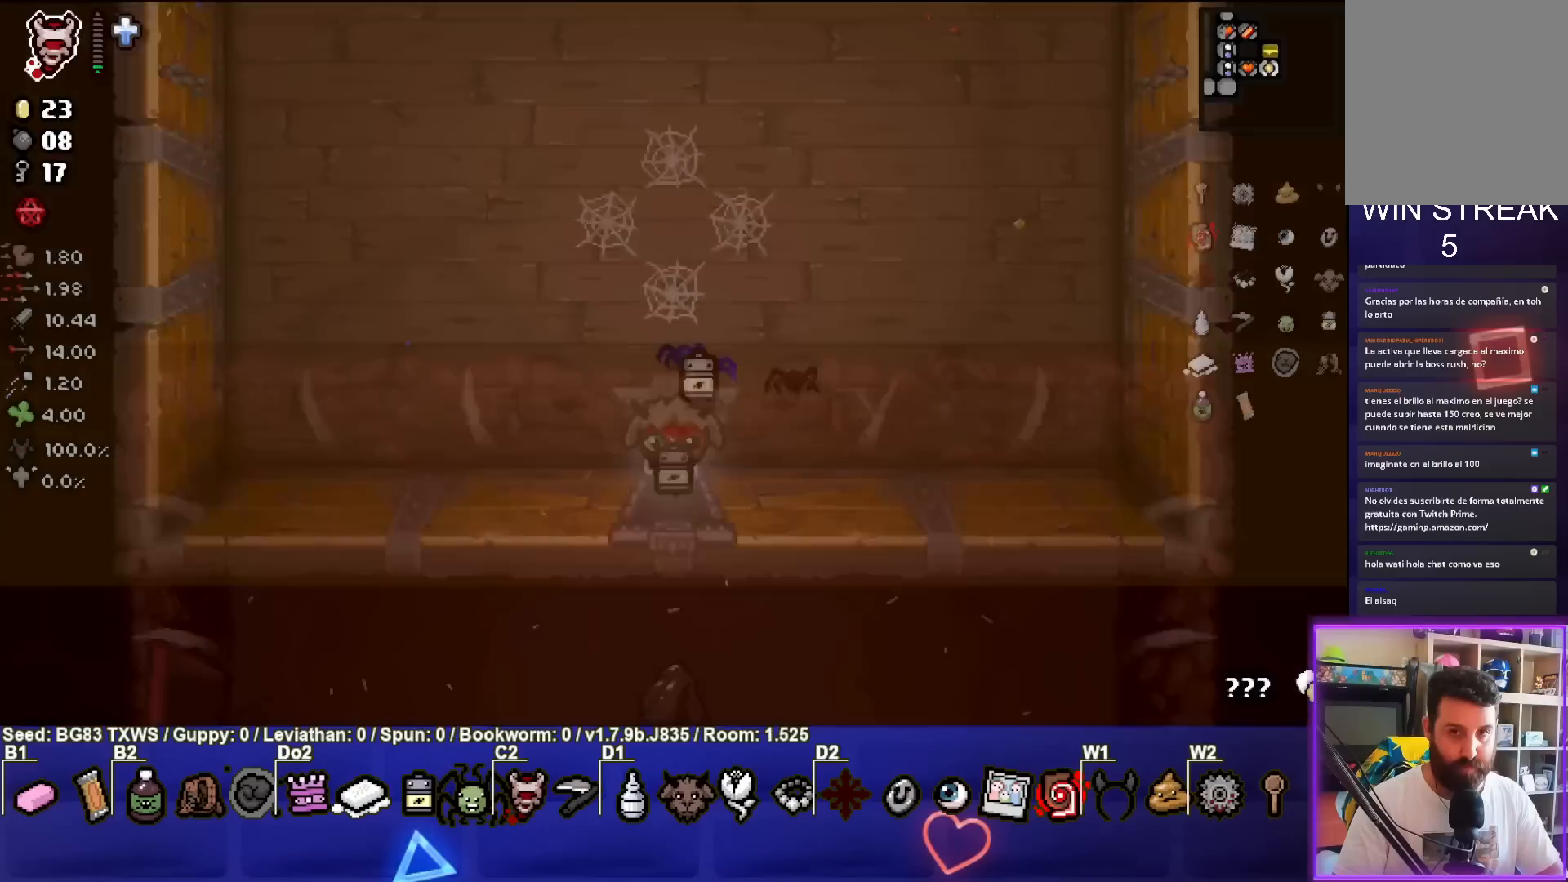
{"buttons": [], "left_stick": "down-left", "events": [[83, "left_stick", "down-left"]]}
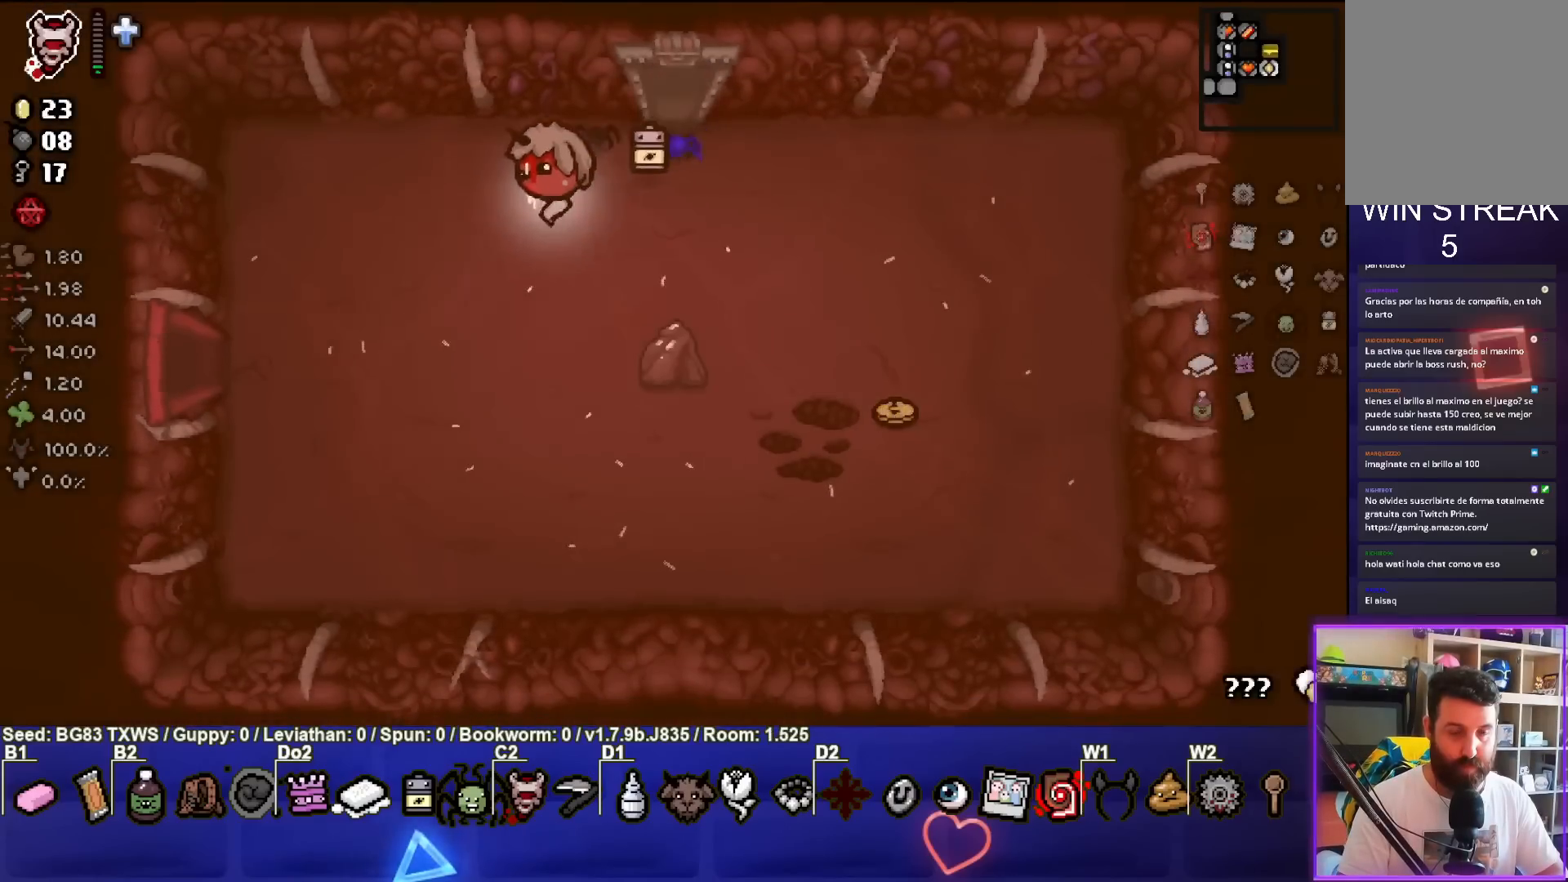
{"buttons": ["SELECT"], "left_stick": "left", "events": [[83, "SELECT", "down"], [483, "left_stick", "left"]]}
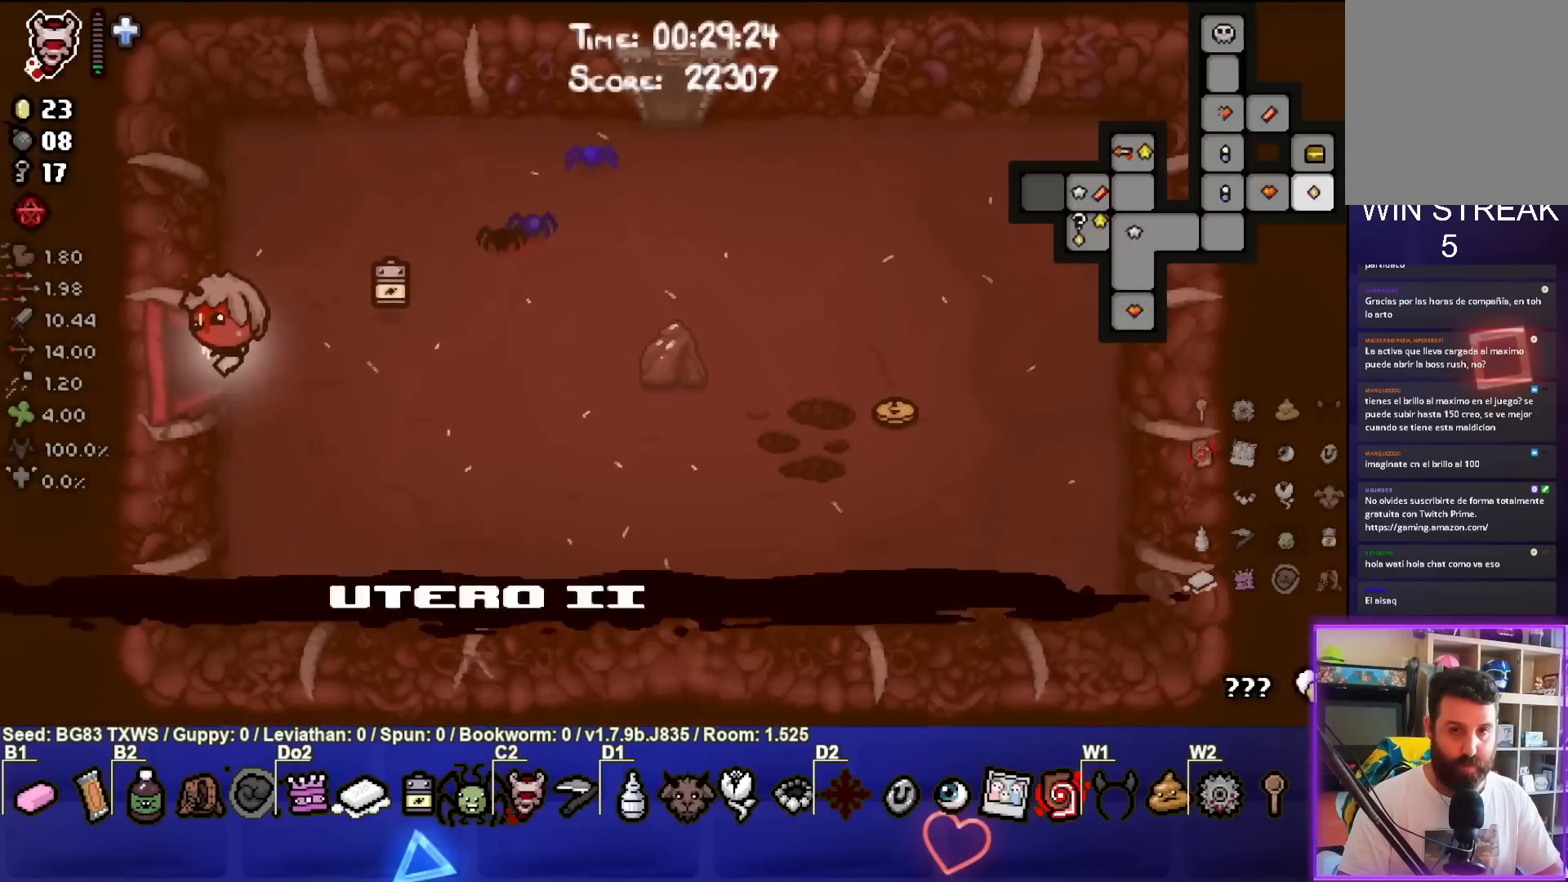
{"buttons": ["SELECT"], "left_stick": "left", "events": []}
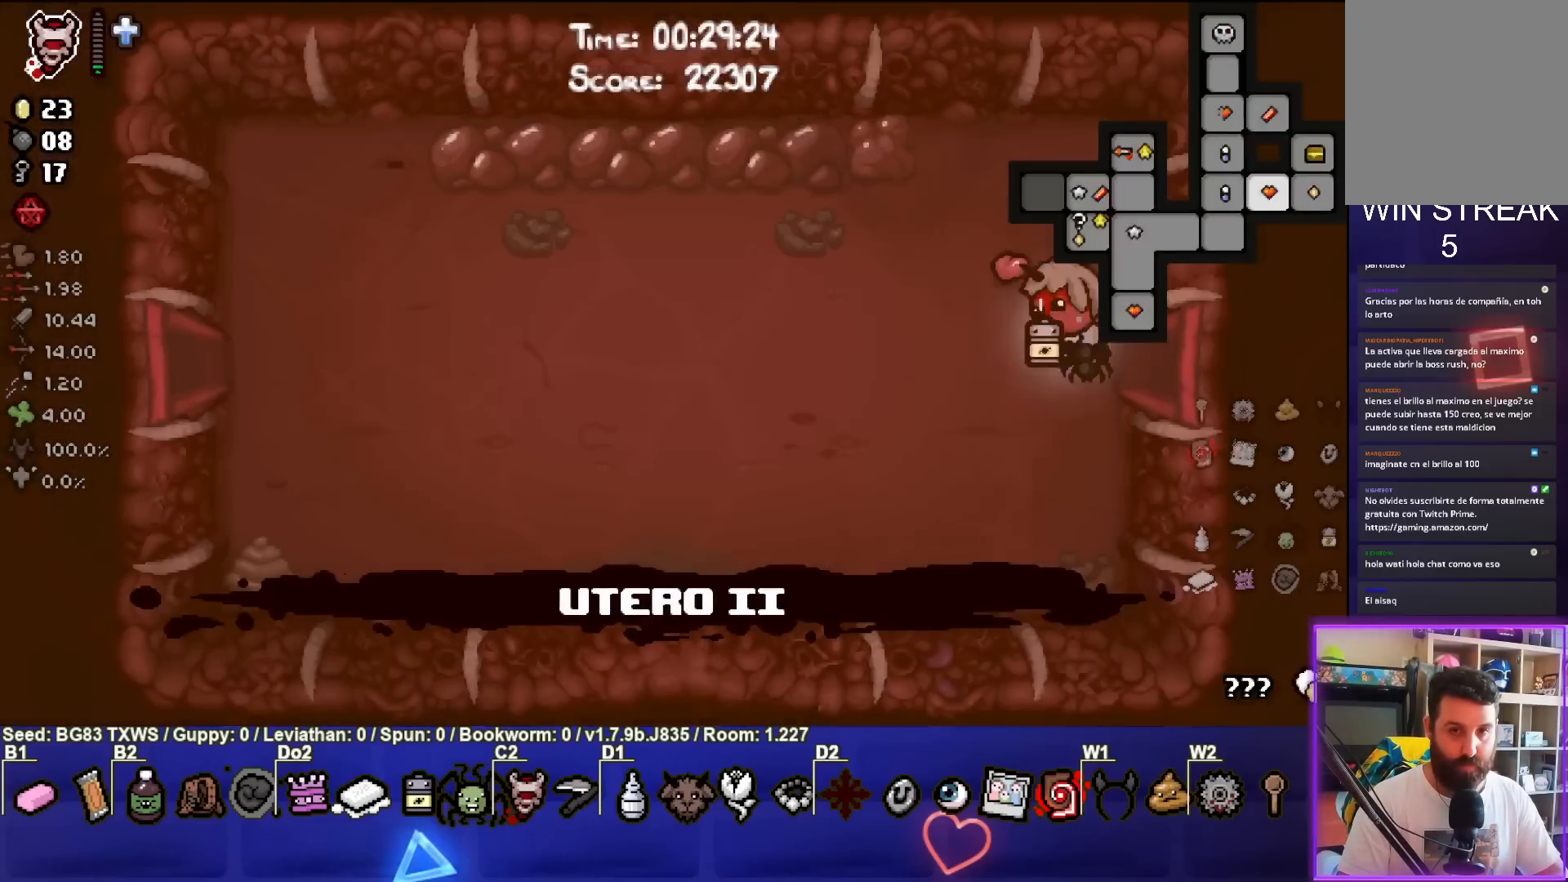
{"buttons": [], "left_stick": "left", "events": [[100, "SELECT", "up"]]}
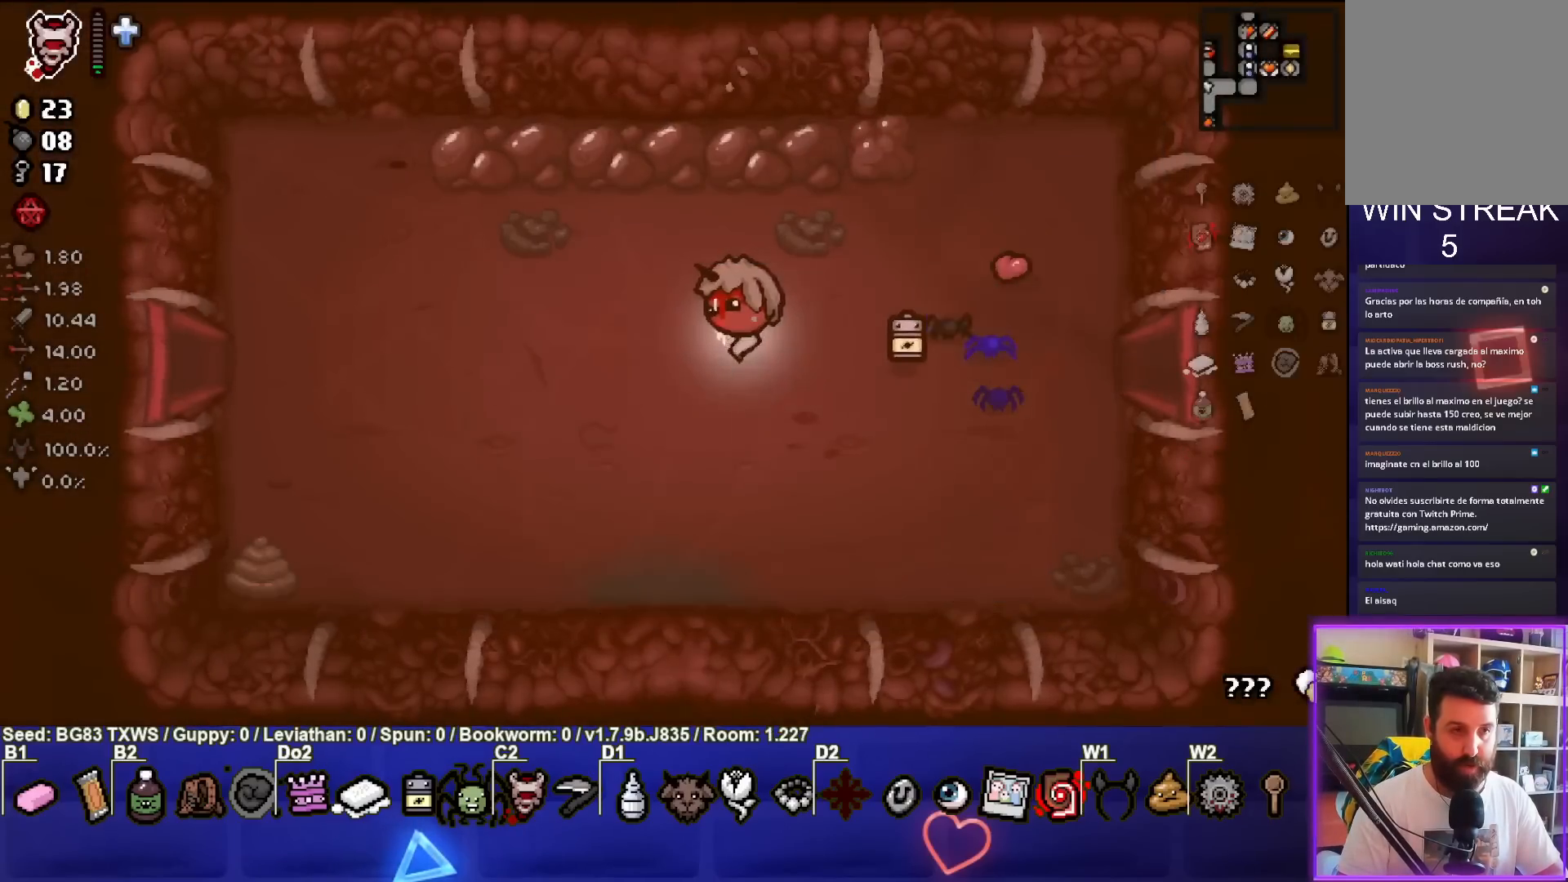
{"buttons": [], "left_stick": "left", "events": []}